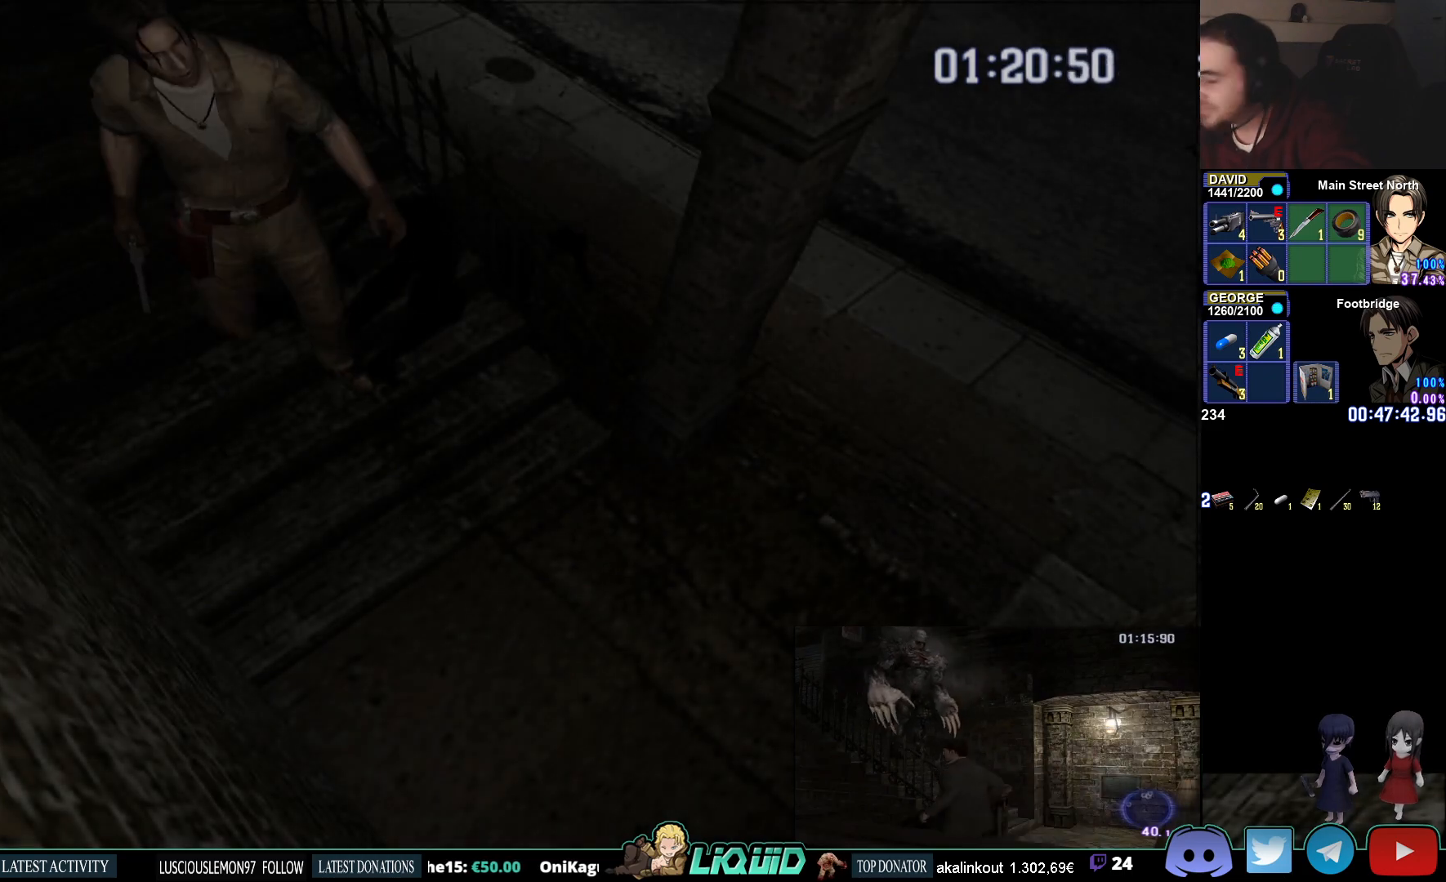
Gameplay with a controller (PlayStation layout); each line is a JSON object with the inputs held at the frame after it. "events" lists button and stick changes between this image and that frame as [ms after this image, input, new state], when the widget could be followed in between.
{"buttons": ["CIRCLE"], "left_stick": "down-right", "right_stick": "center", "events": [[183, "left_stick", "down"], [317, "CIRCLE", "down"], [333, "left_stick", "down-right"]]}
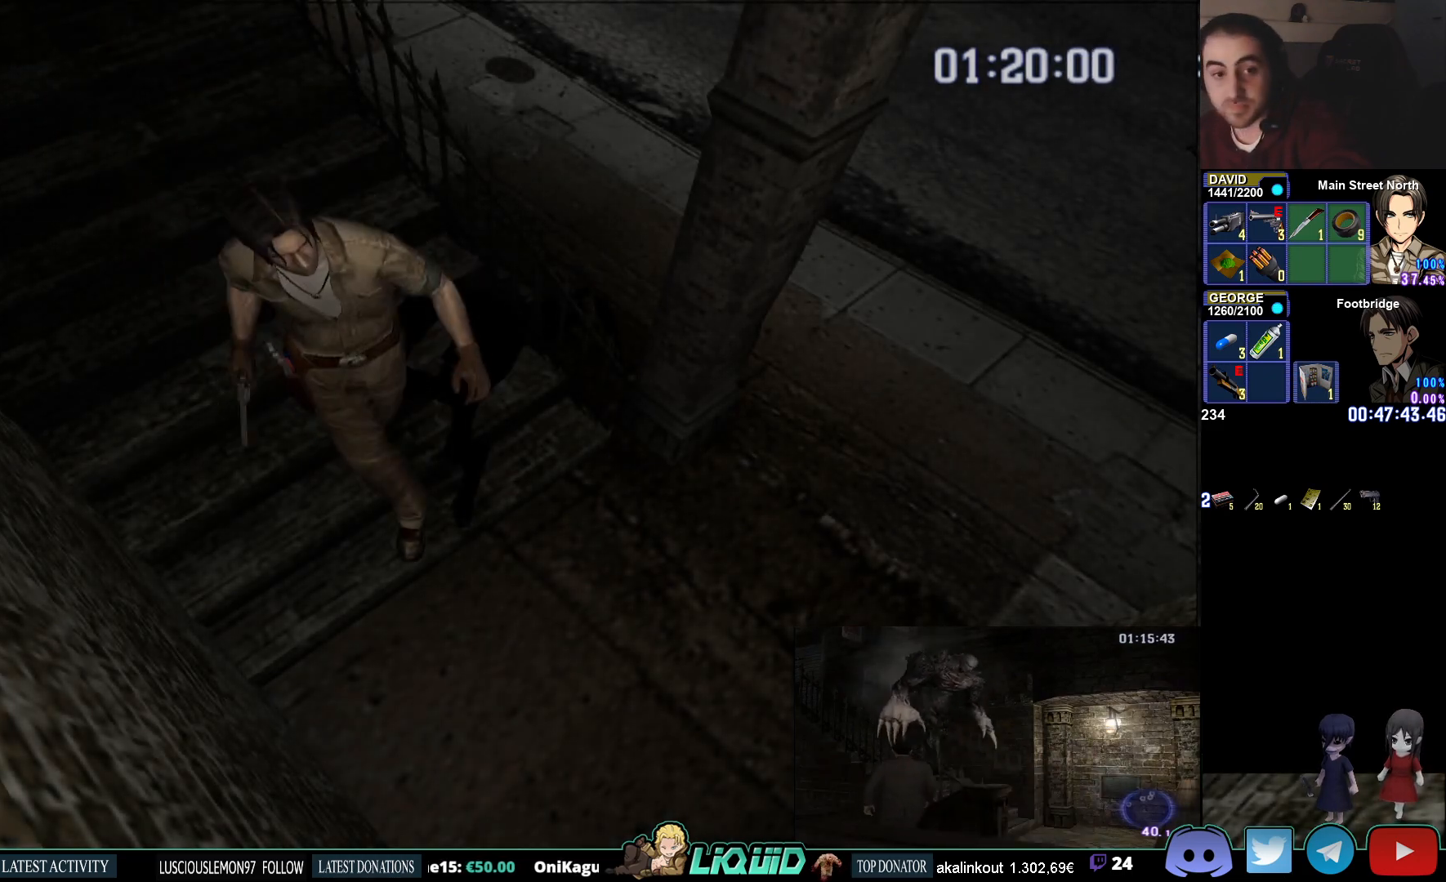
{"buttons": ["CIRCLE"], "left_stick": "right", "right_stick": "center", "events": [[83, "left_stick", "right"]]}
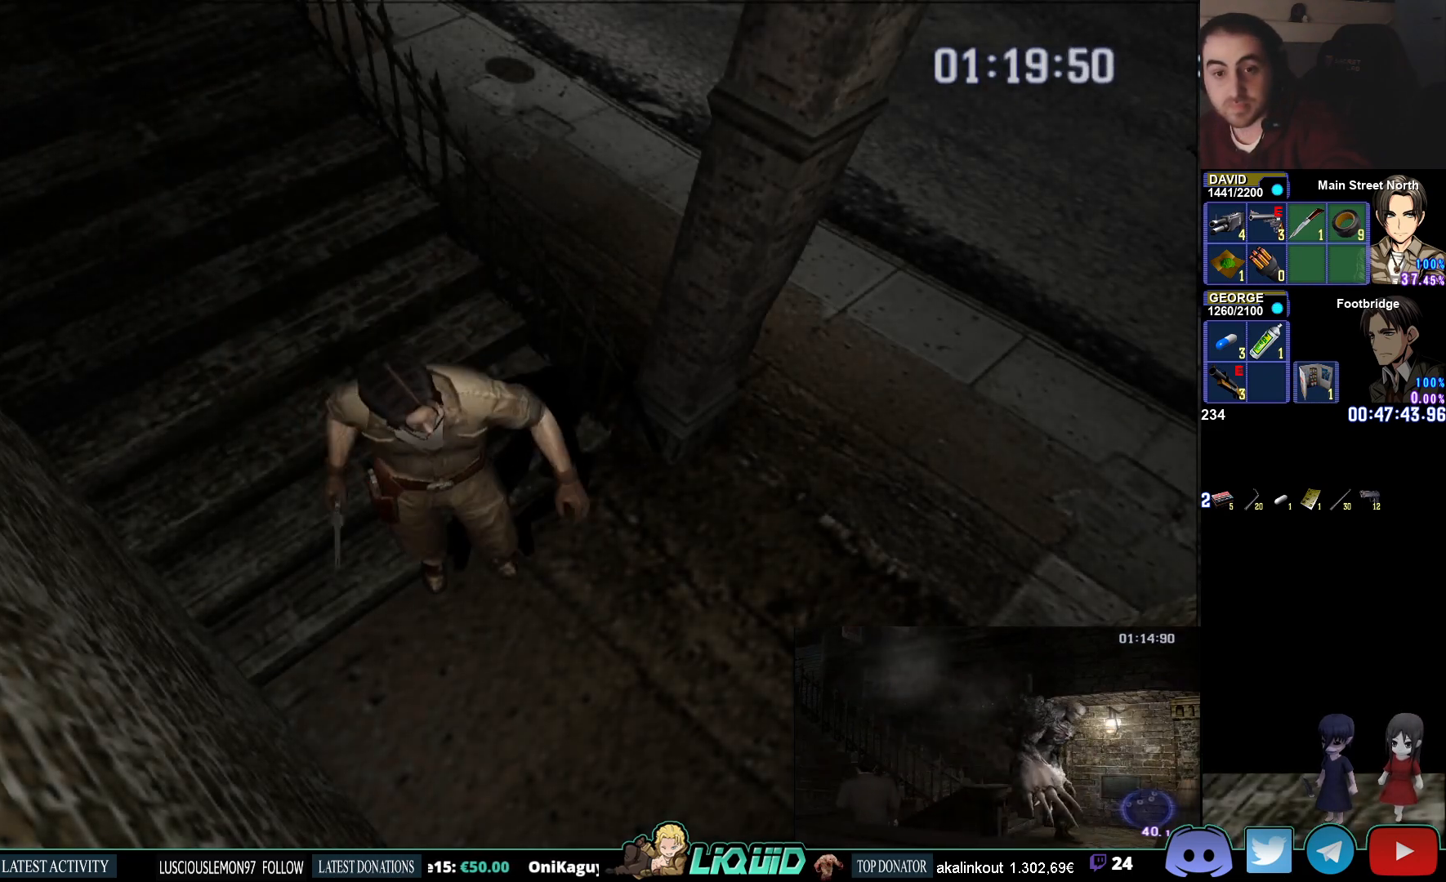
{"buttons": ["CIRCLE"], "left_stick": "right", "right_stick": "center", "events": []}
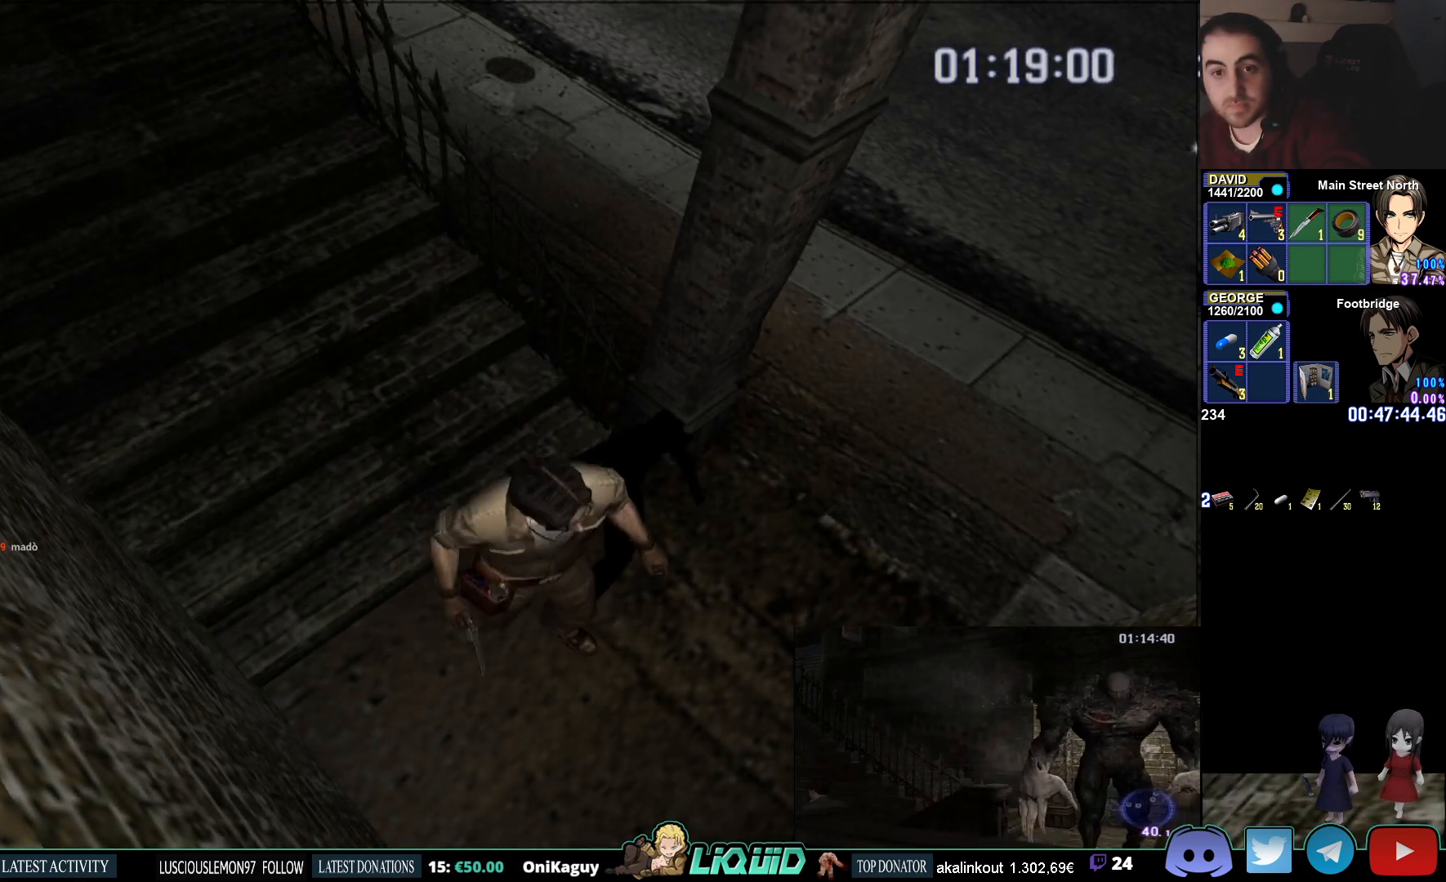
{"buttons": ["CIRCLE"], "left_stick": "up", "right_stick": "center", "events": [[300, "left_stick", "up-right"], [433, "left_stick", "up"]]}
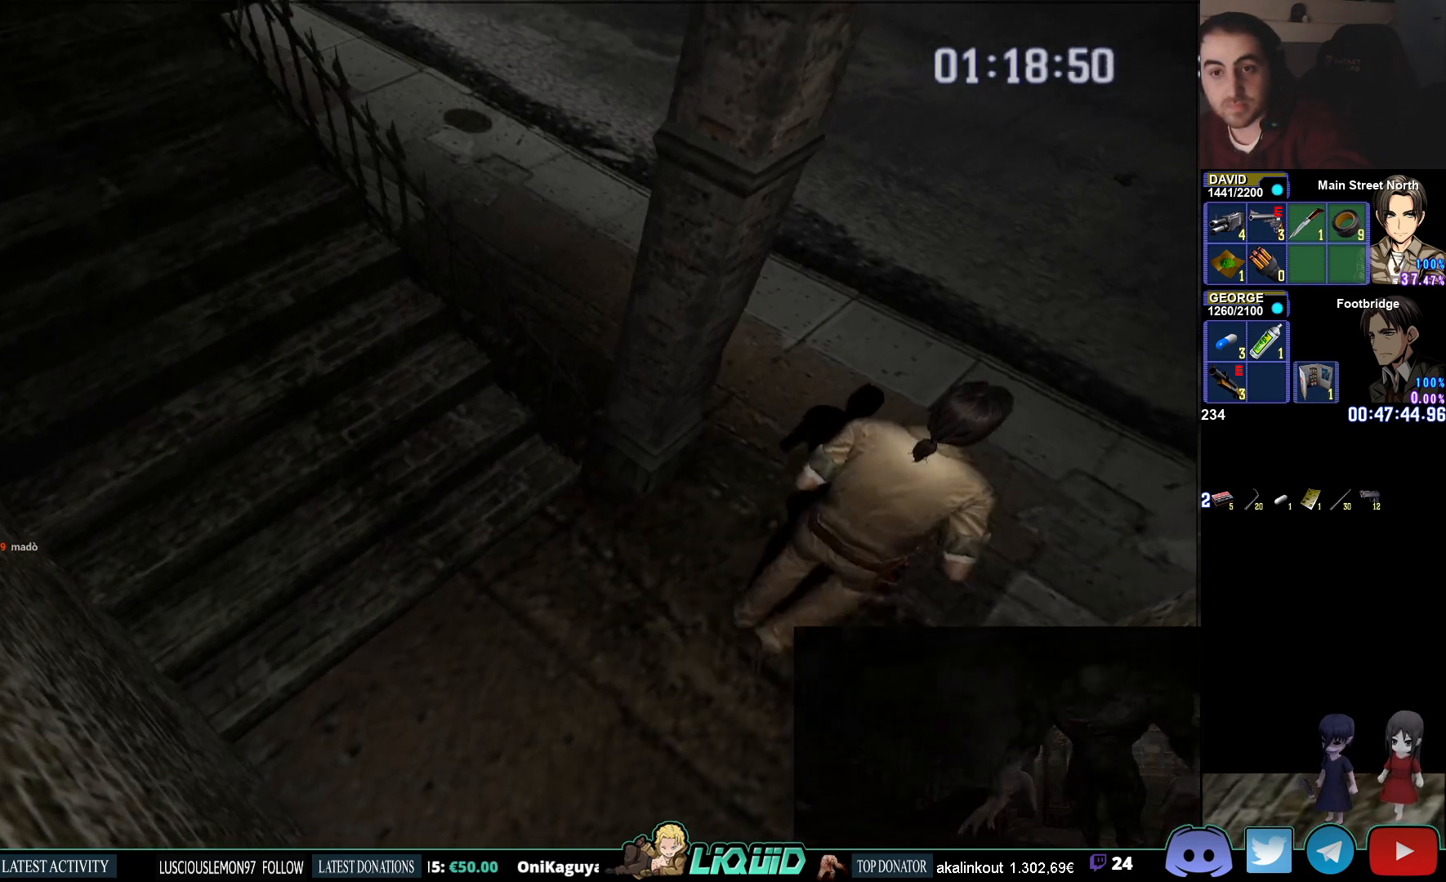
{"buttons": ["CIRCLE", "DPAD_UP"], "left_stick": "center", "right_stick": "center", "events": [[317, "left_stick", "up-left"], [433, "left_stick", "center"], [483, "DPAD_UP", "down"]]}
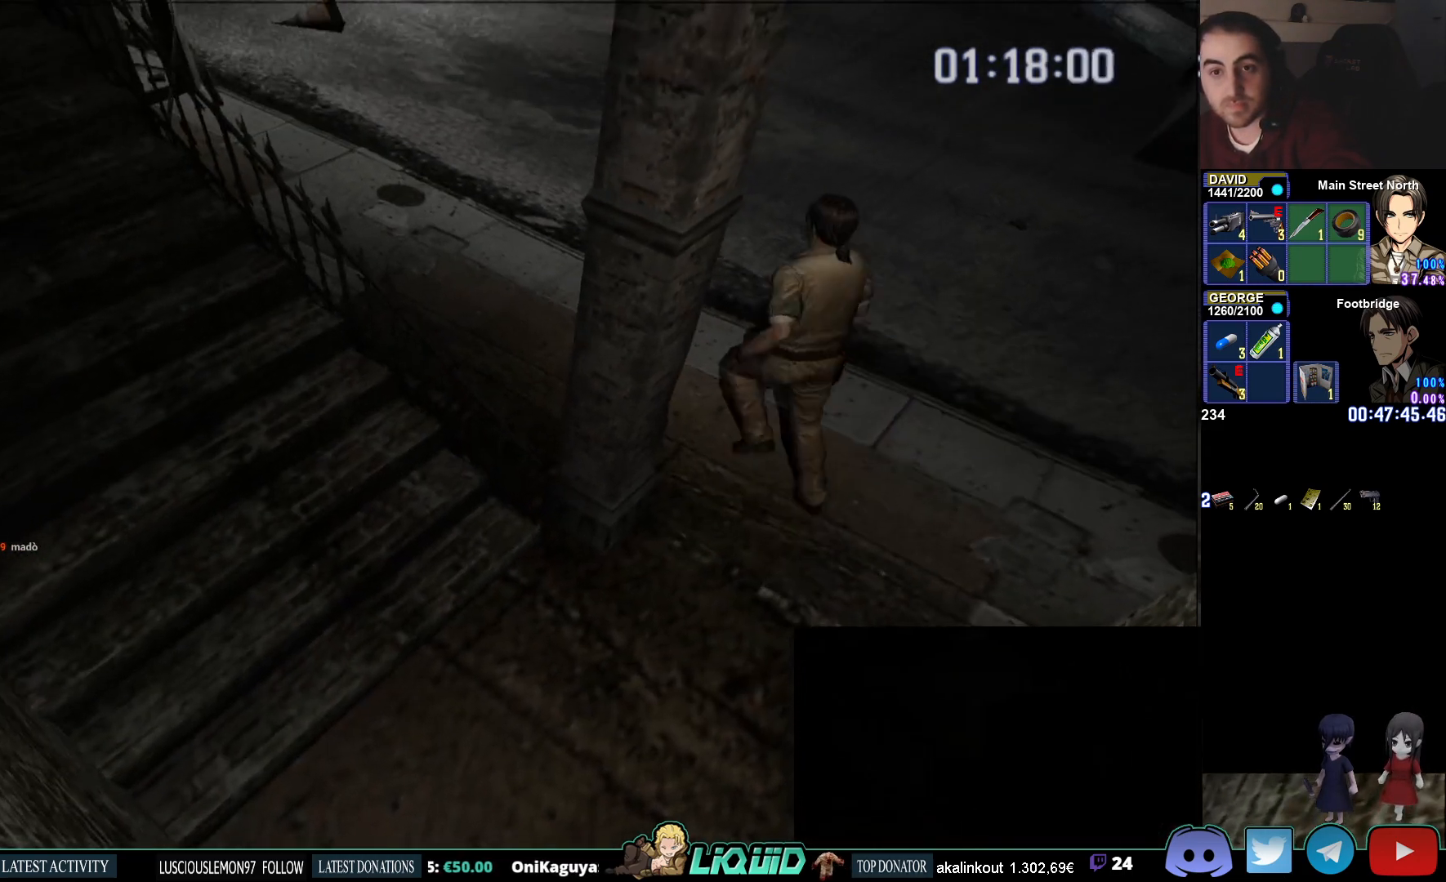
{"buttons": ["CIRCLE", "DPAD_UP"], "left_stick": "center", "right_stick": "center", "events": []}
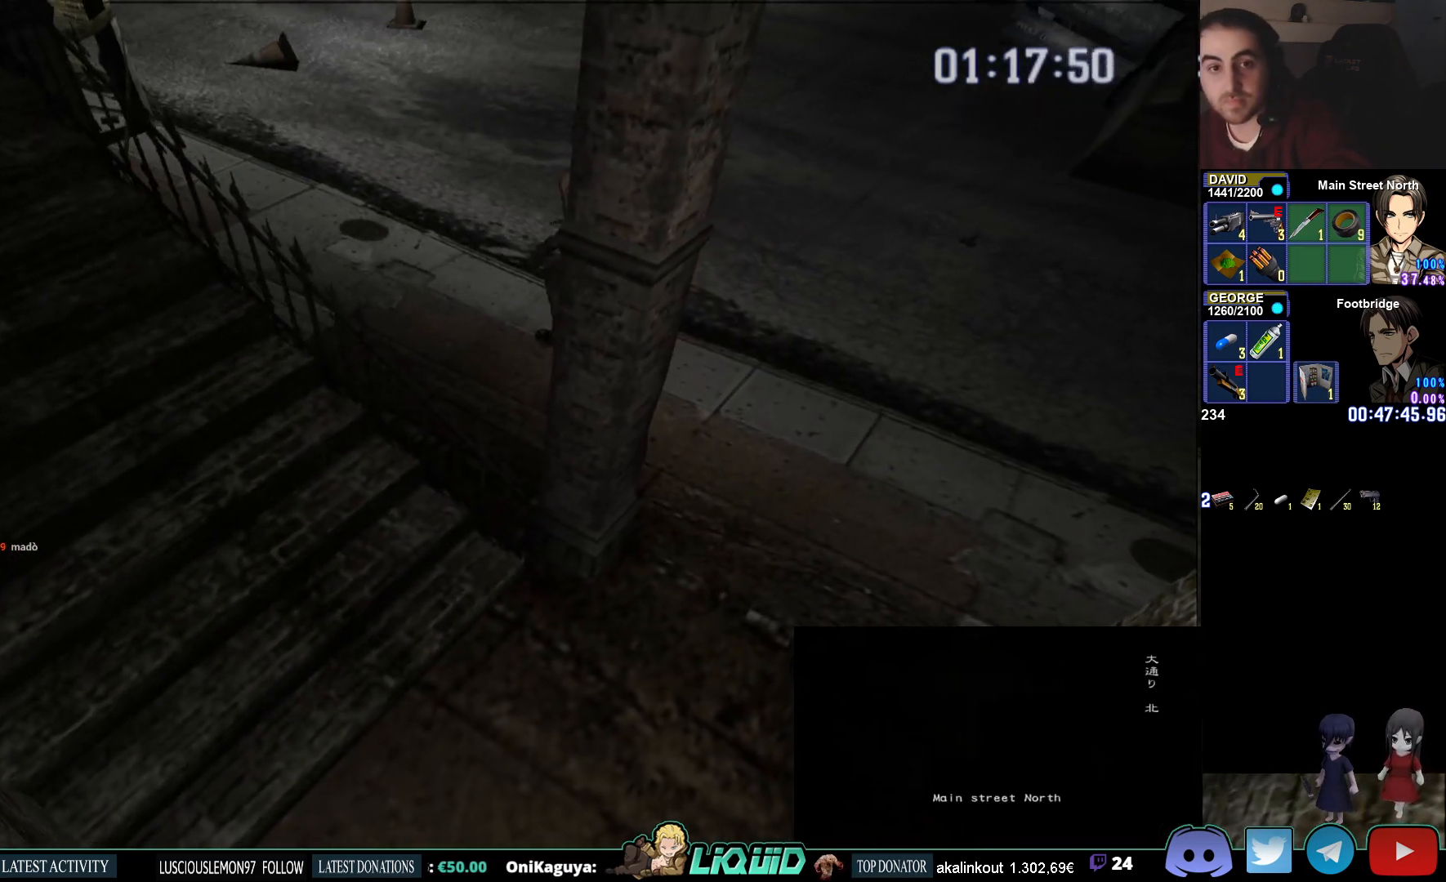
{"buttons": ["CIRCLE", "DPAD_UP", "DPAD_LEFT"], "left_stick": "center", "right_stick": "center", "events": [[367, "DPAD_LEFT", "down"]]}
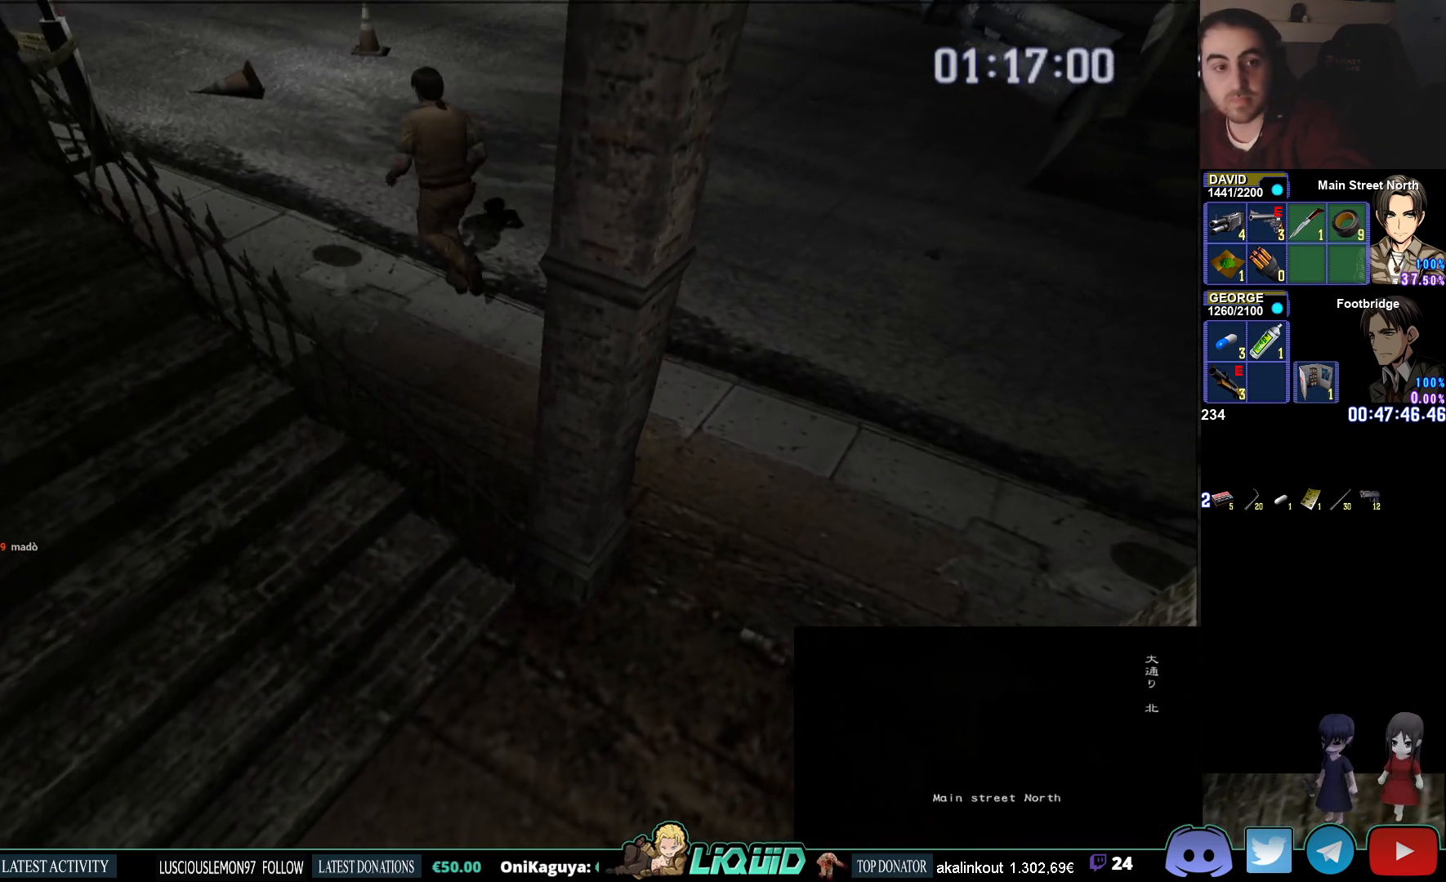
{"buttons": ["CIRCLE", "DPAD_UP"], "left_stick": "center", "right_stick": "center", "events": [[33, "DPAD_LEFT", "up"], [317, "SQUARE", "down"], [467, "SQUARE", "up"]]}
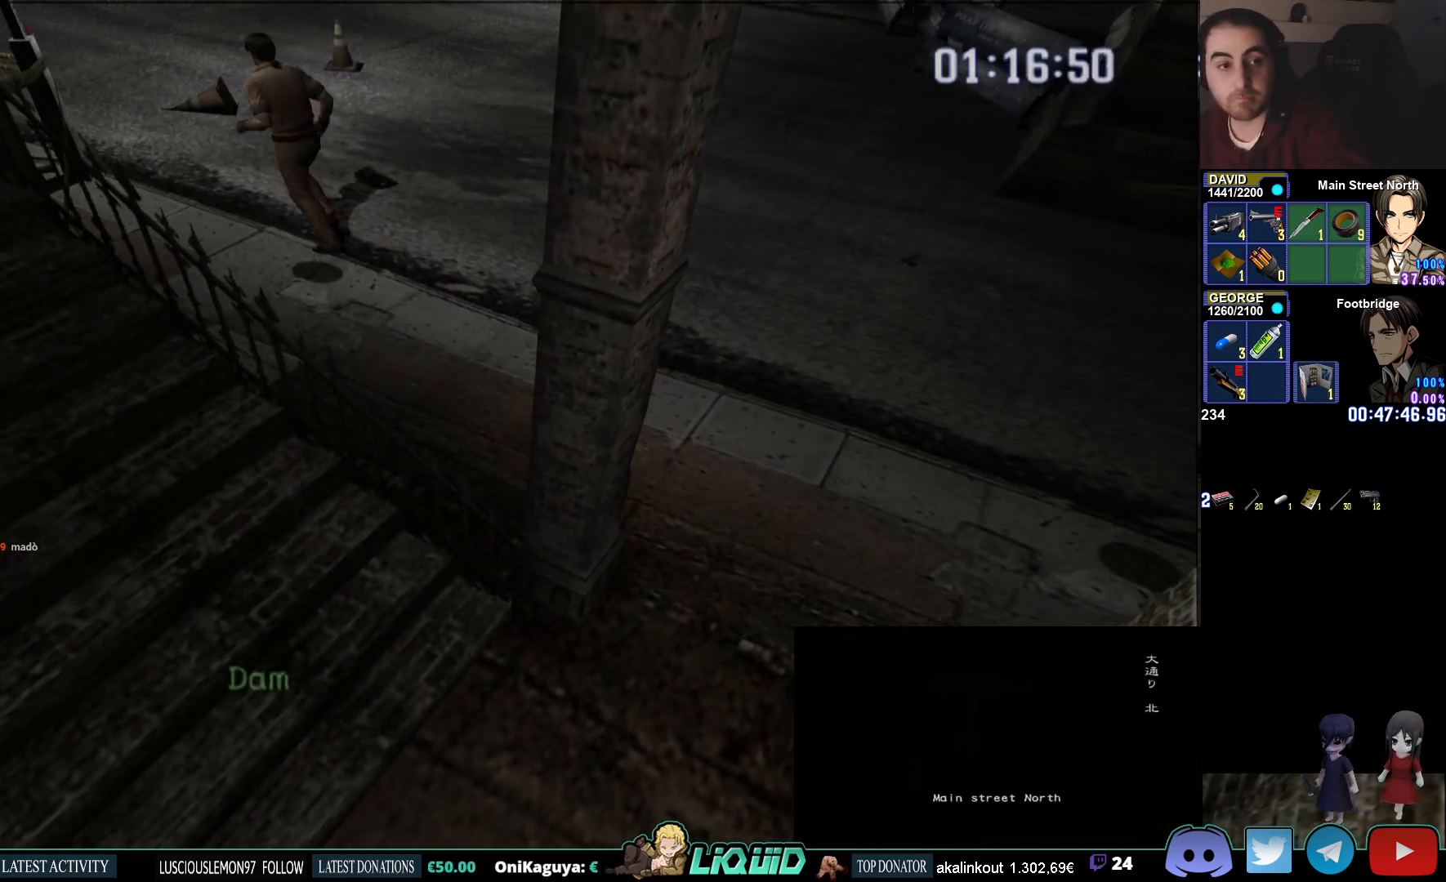
{"buttons": ["CIRCLE", "DPAD_UP"], "left_stick": "center", "right_stick": "center", "events": [[283, "DPAD_RIGHT", "down"], [317, "DPAD_RIGHT", "up"]]}
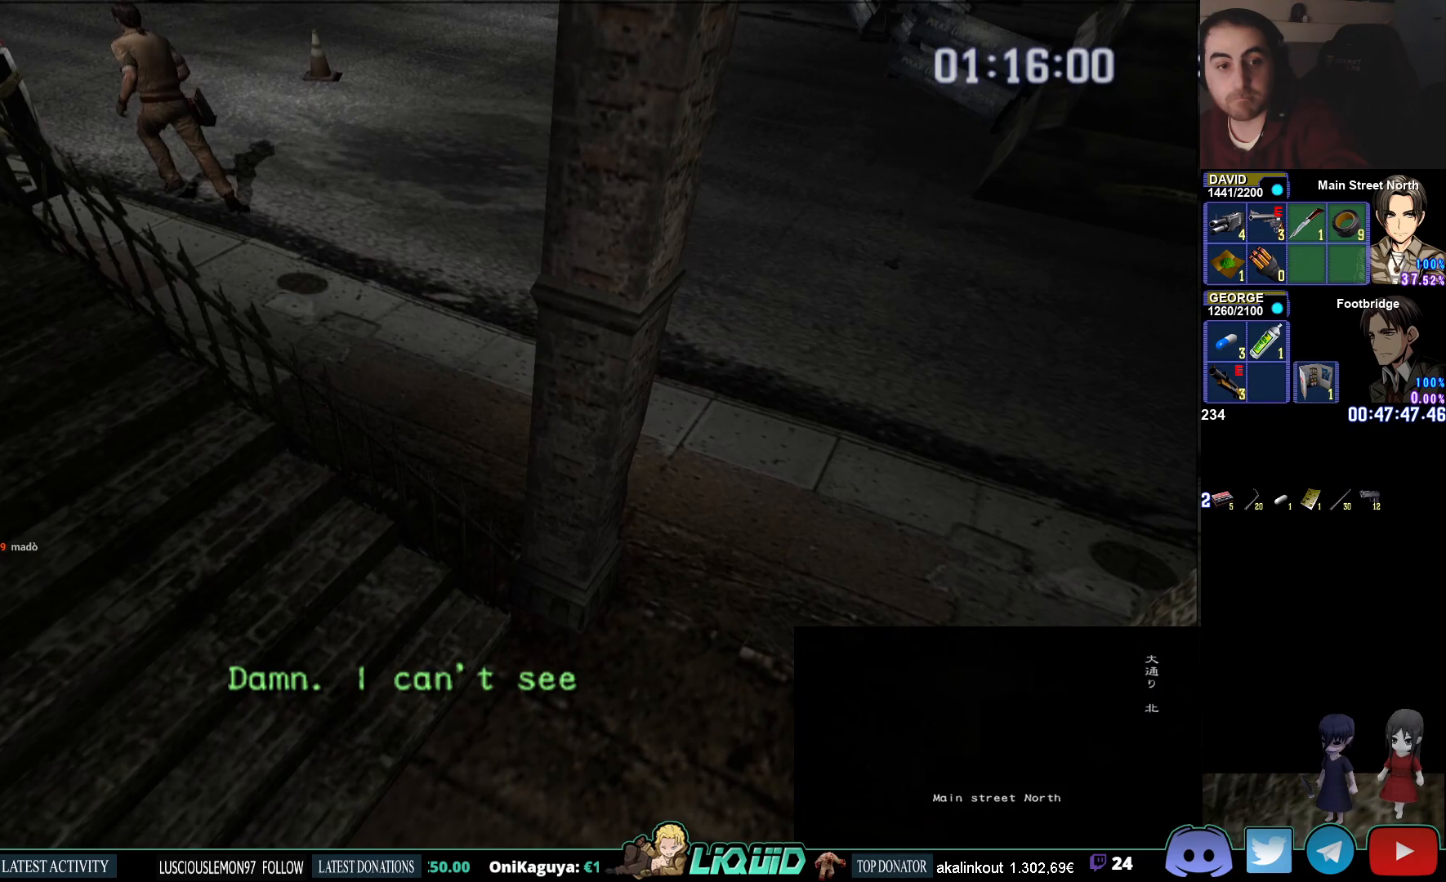
{"buttons": ["CIRCLE", "DPAD_UP", "DPAD_RIGHT"], "left_stick": "center", "right_stick": "center", "events": [[433, "DPAD_RIGHT", "down"]]}
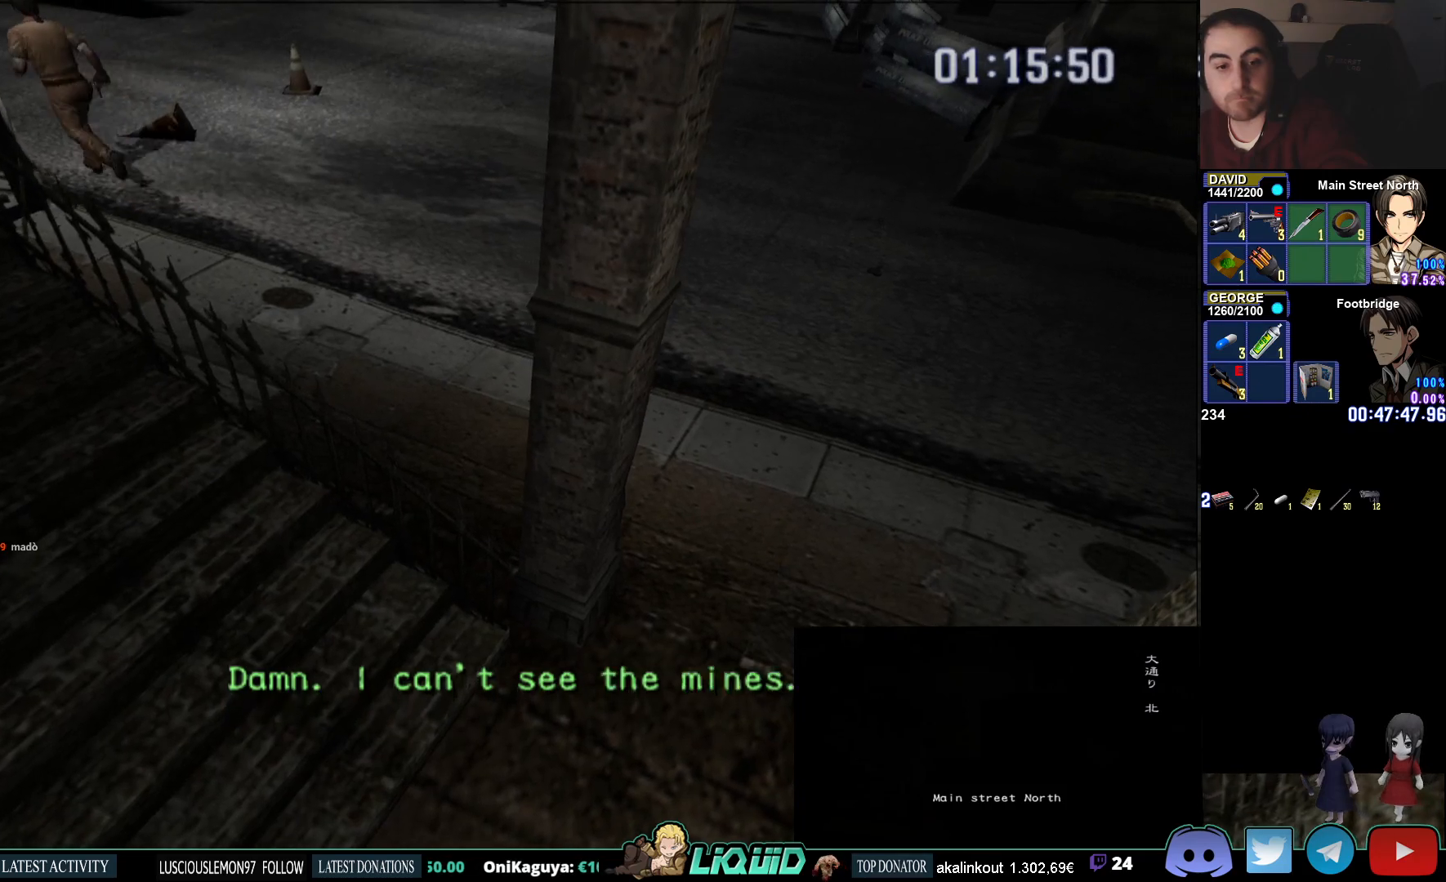
{"buttons": ["CIRCLE", "DPAD_UP"], "left_stick": "center", "right_stick": "center", "events": [[50, "DPAD_RIGHT", "up"]]}
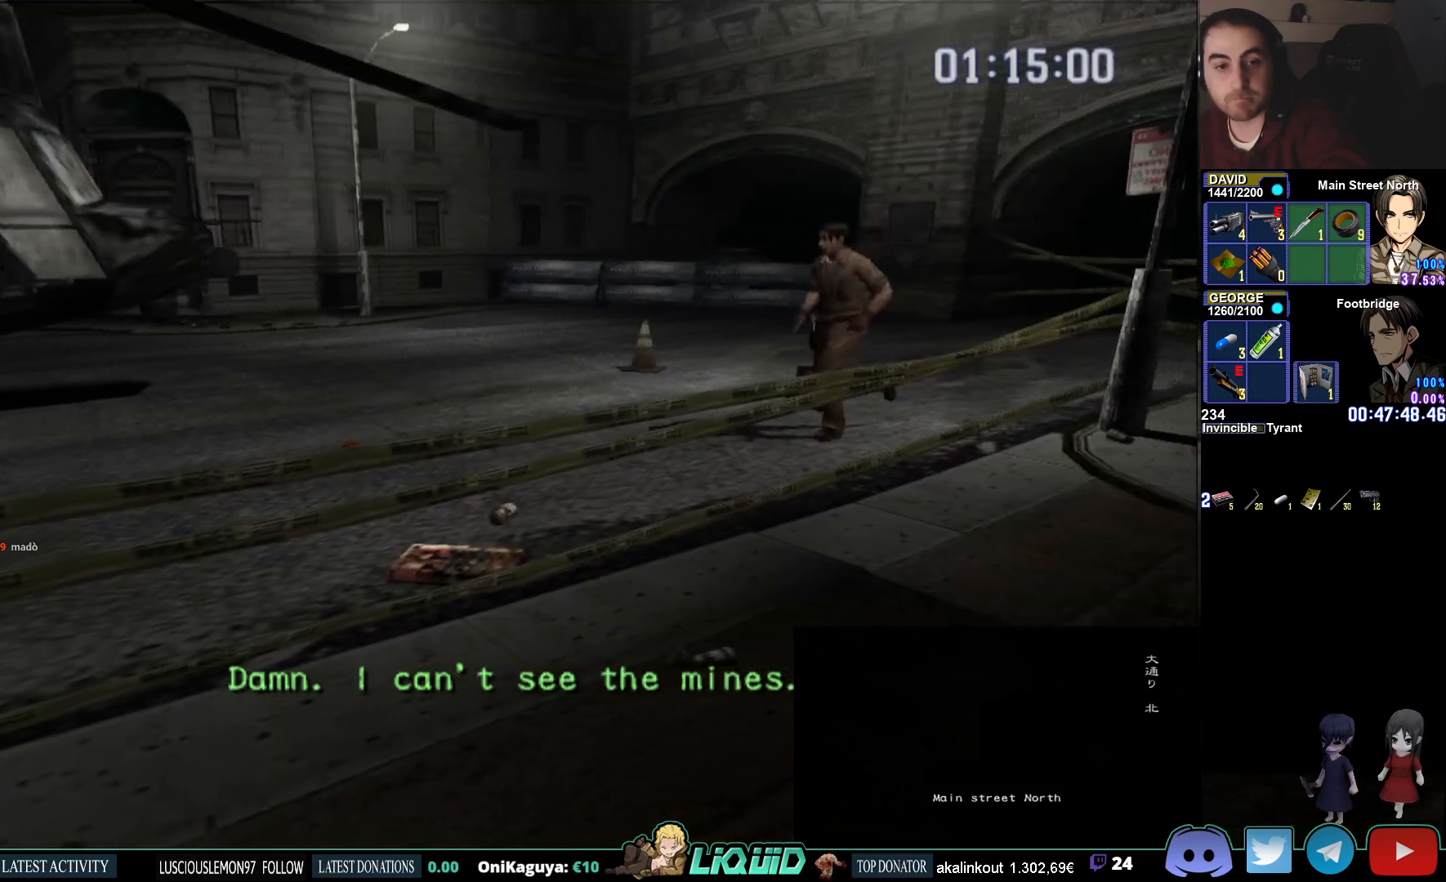
{"buttons": ["CIRCLE", "DPAD_UP"], "left_stick": "center", "right_stick": "center", "events": []}
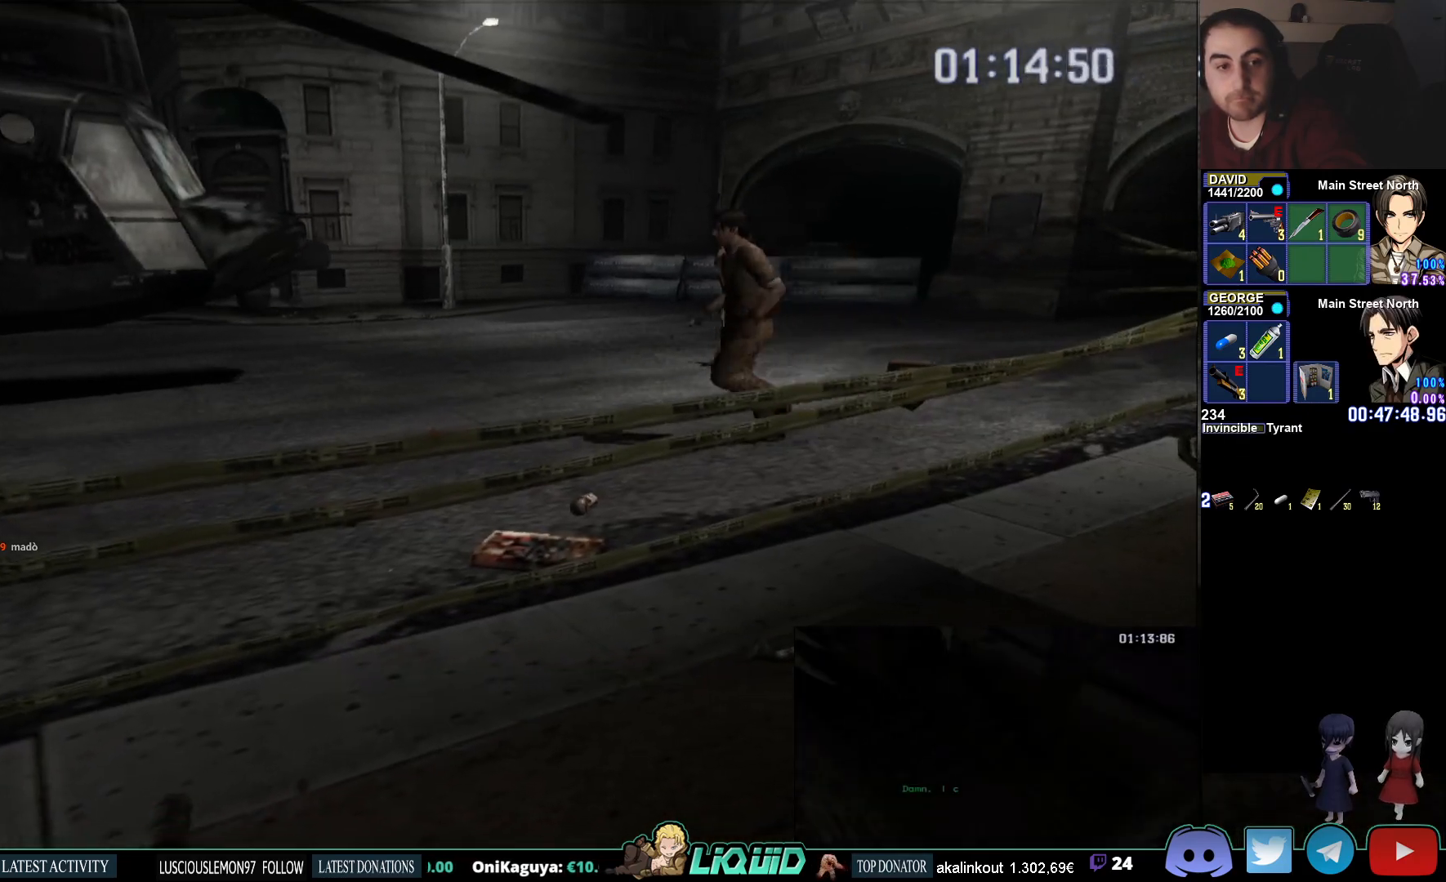
{"buttons": ["CIRCLE", "DPAD_UP"], "left_stick": "center", "right_stick": "center", "events": []}
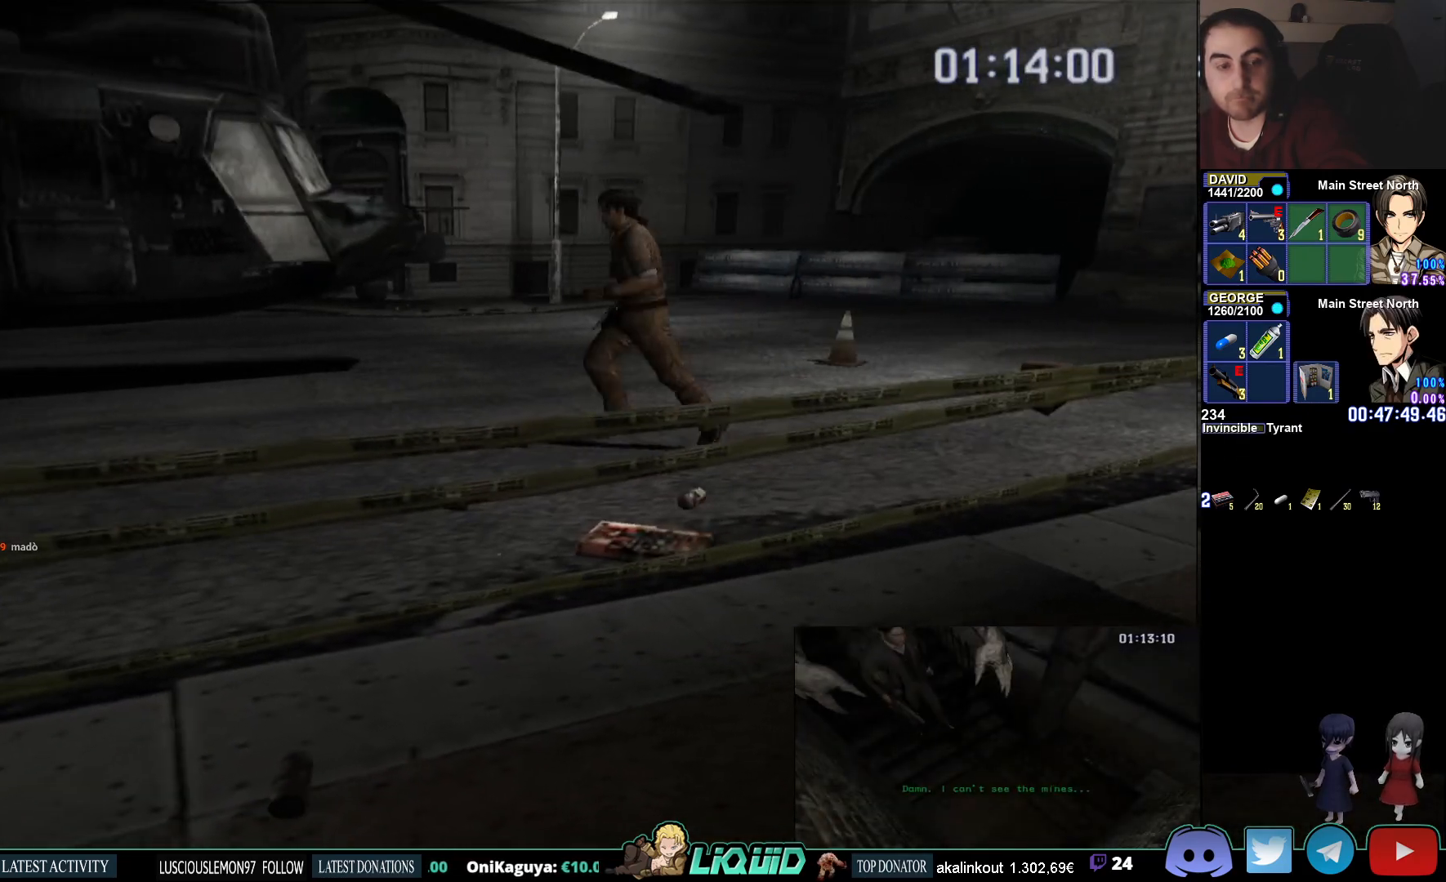
{"buttons": ["CIRCLE", "DPAD_UP"], "left_stick": "center", "right_stick": "center", "events": []}
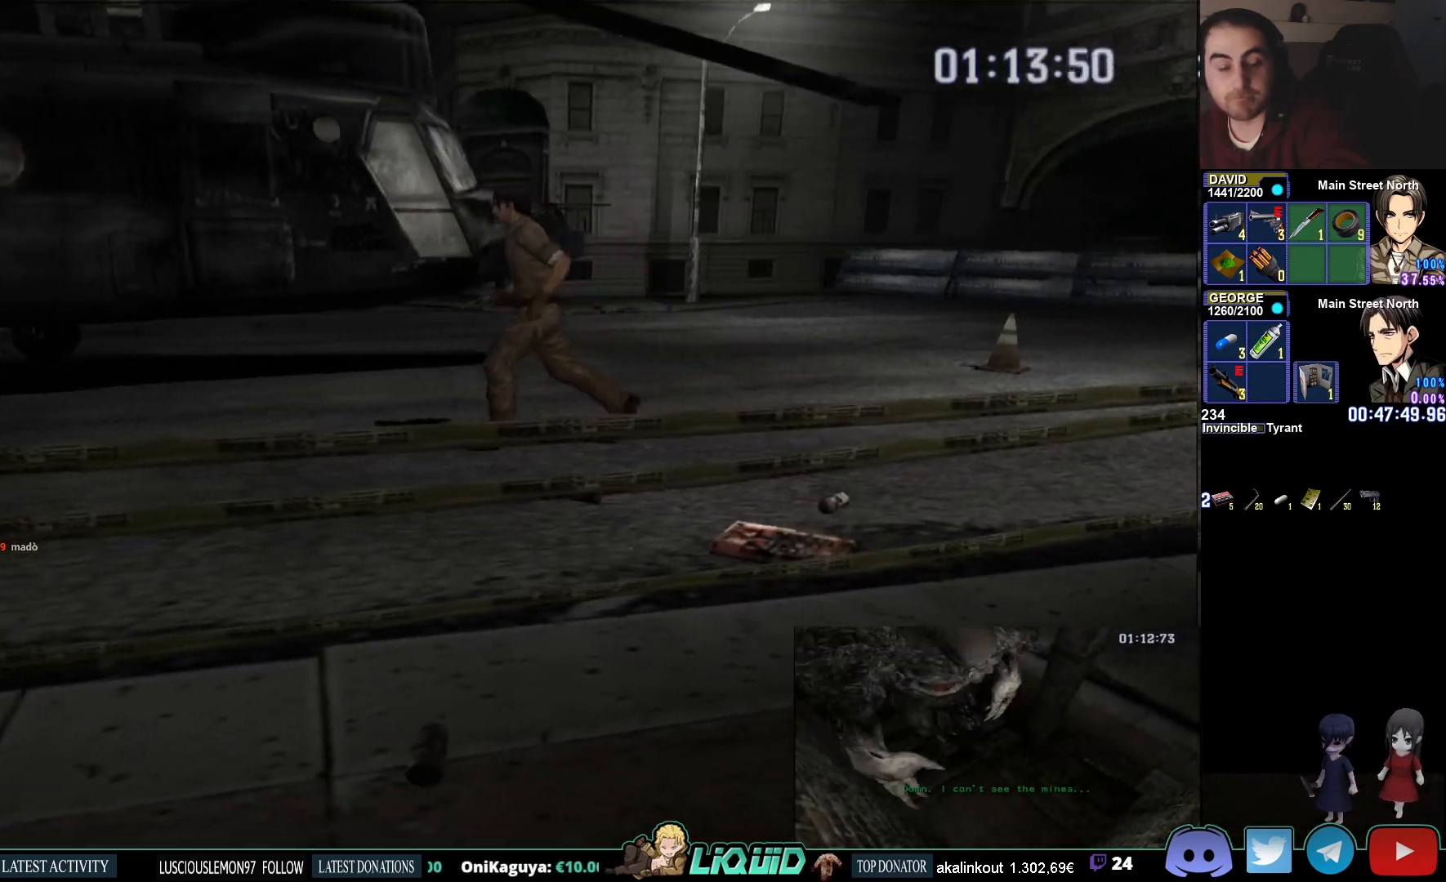
{"buttons": ["CIRCLE", "DPAD_UP"], "left_stick": "center", "right_stick": "center", "events": []}
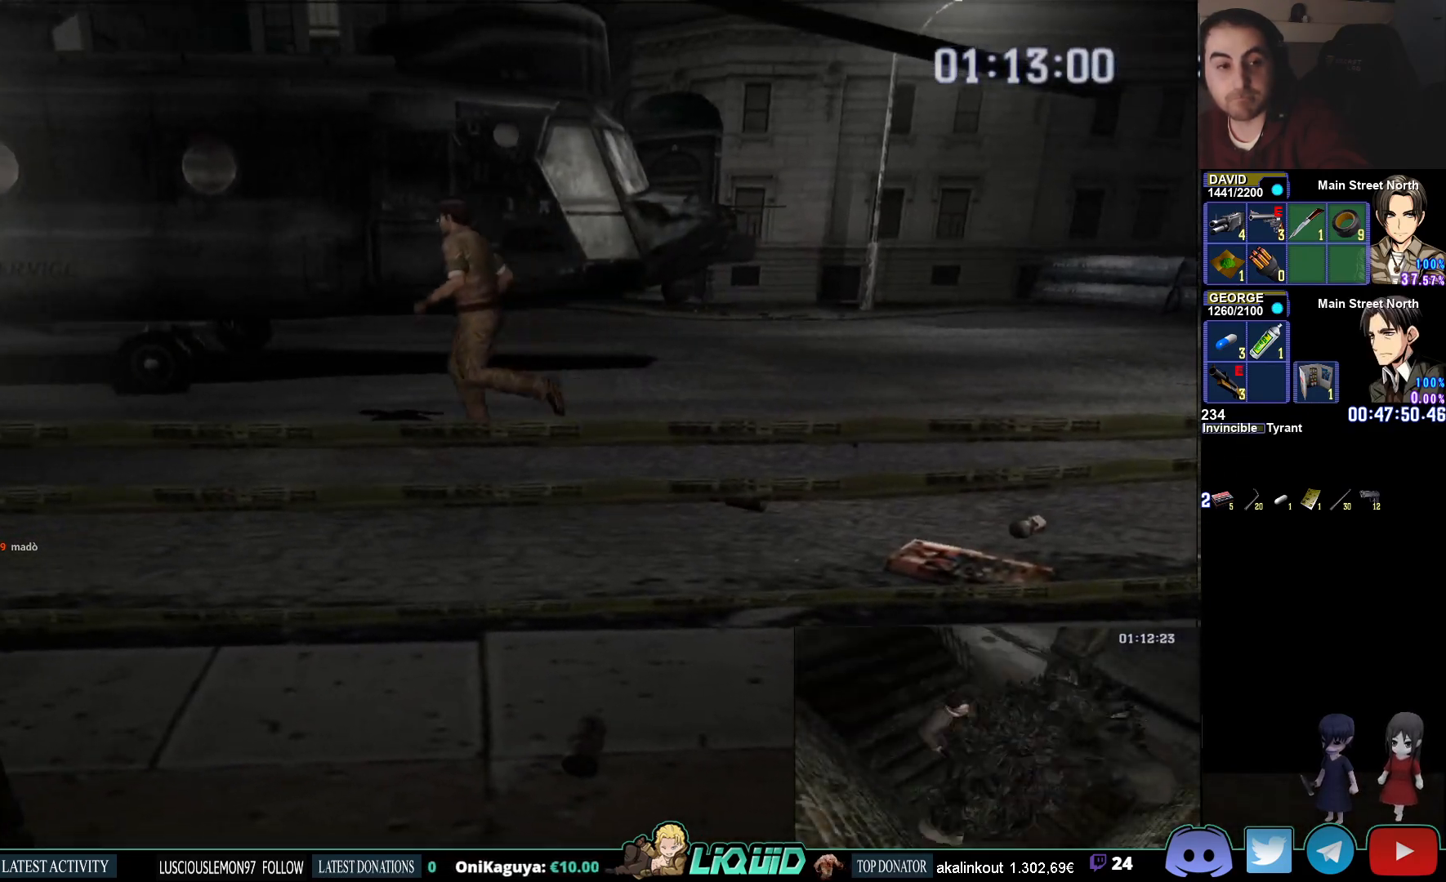
{"buttons": ["CIRCLE", "DPAD_UP"], "left_stick": "center", "right_stick": "center", "events": [[100, "DPAD_LEFT", "down"], [300, "DPAD_LEFT", "up"]]}
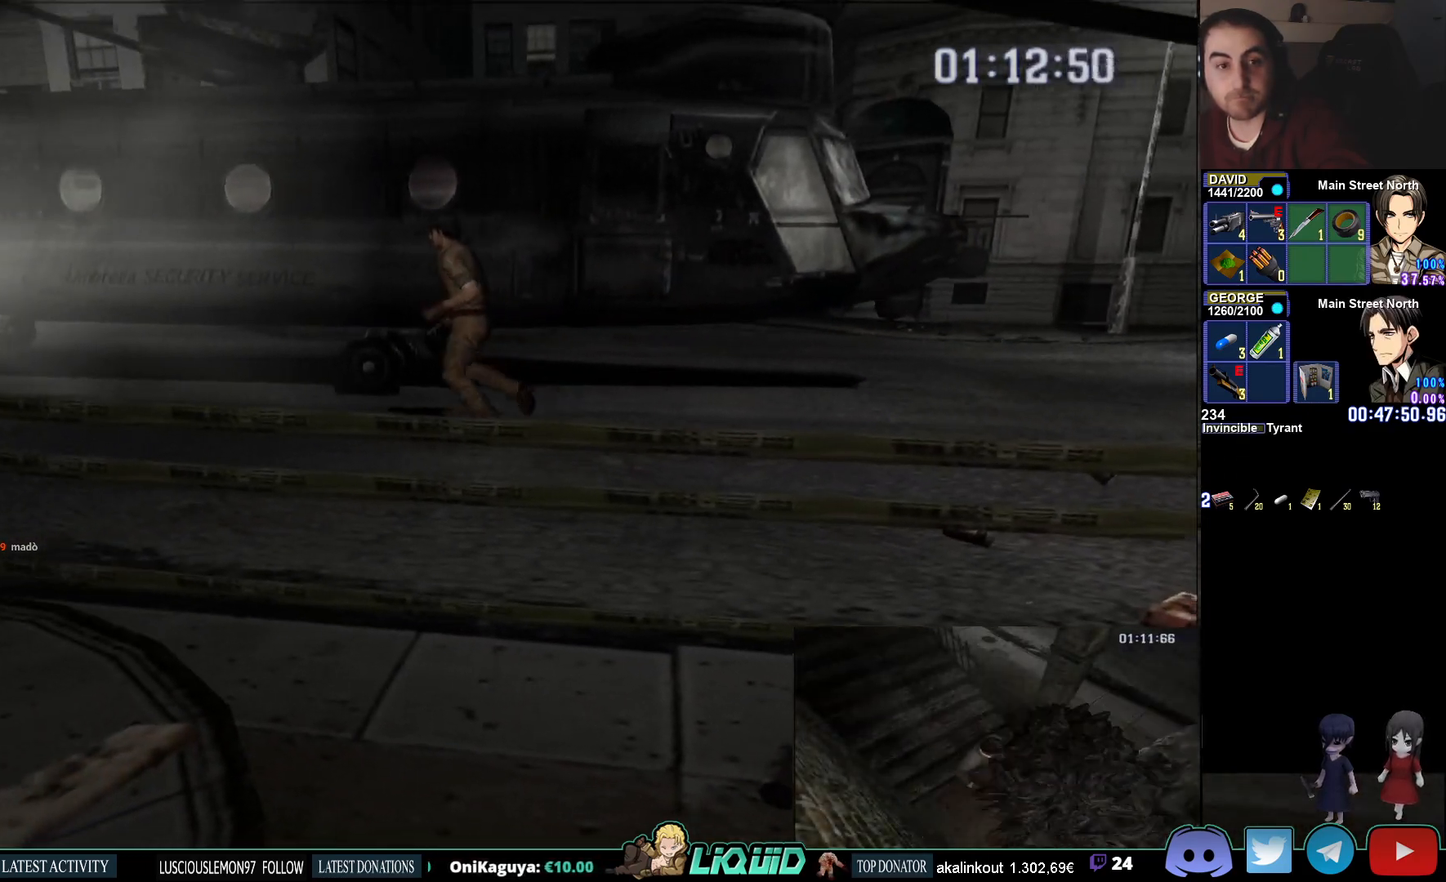
{"buttons": ["CIRCLE", "DPAD_UP"], "left_stick": "center", "right_stick": "center", "events": []}
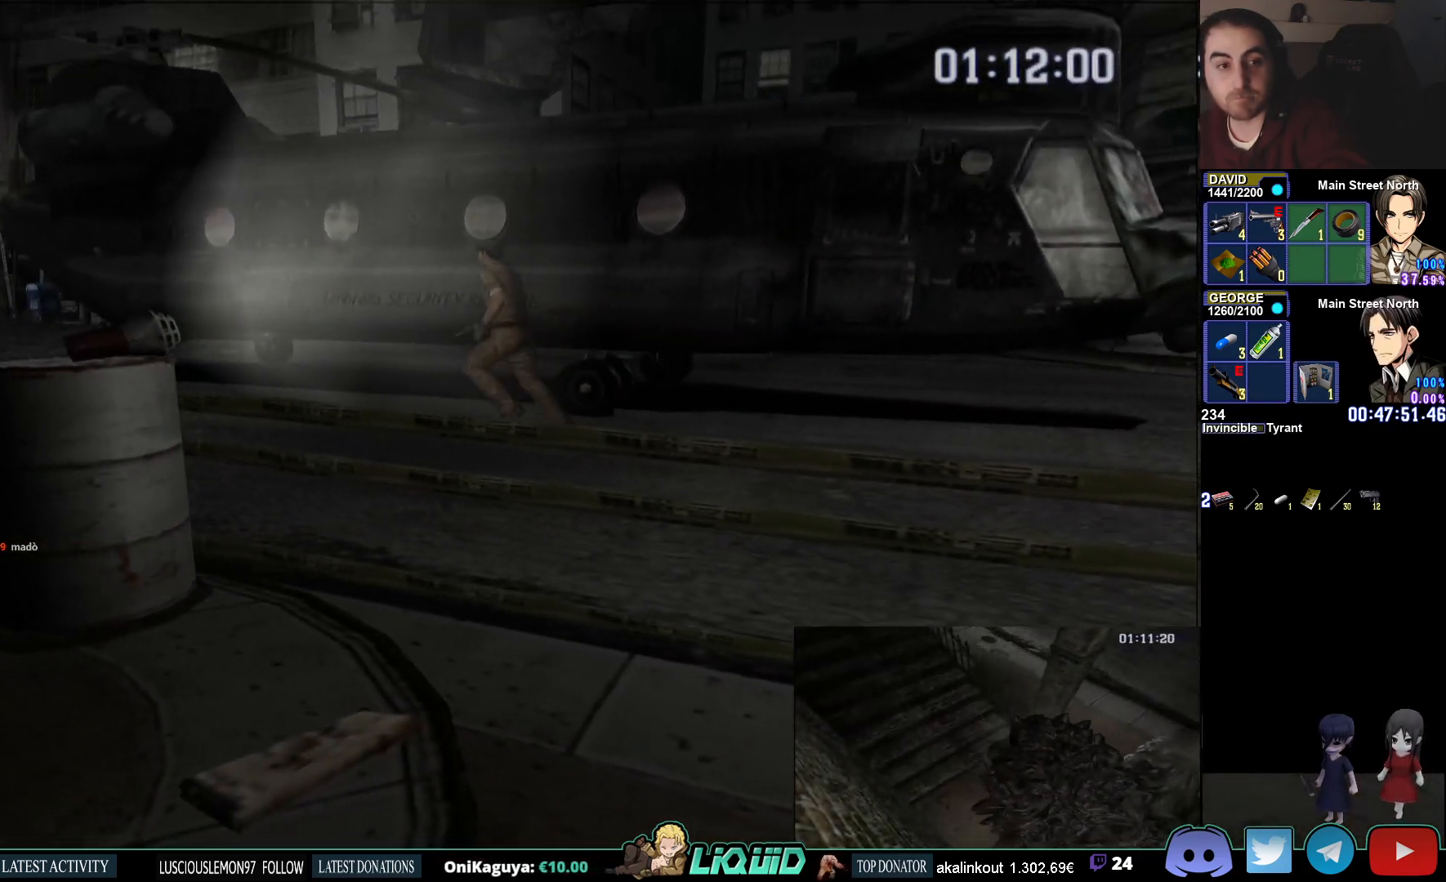
{"buttons": ["CIRCLE", "DPAD_UP"], "left_stick": "center", "right_stick": "center", "events": []}
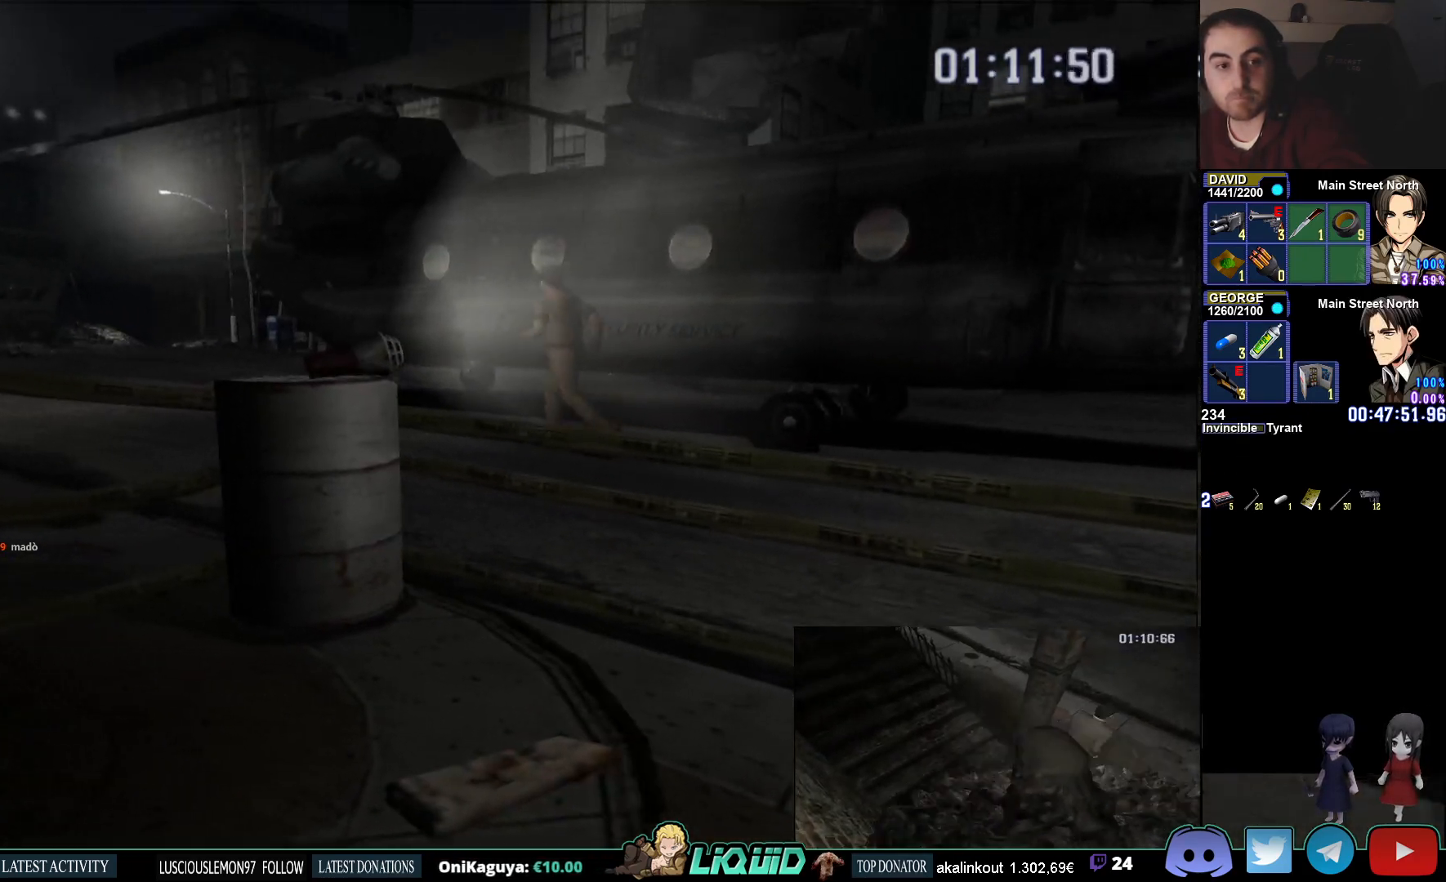
{"buttons": ["CIRCLE", "DPAD_UP"], "left_stick": "center", "right_stick": "center", "events": []}
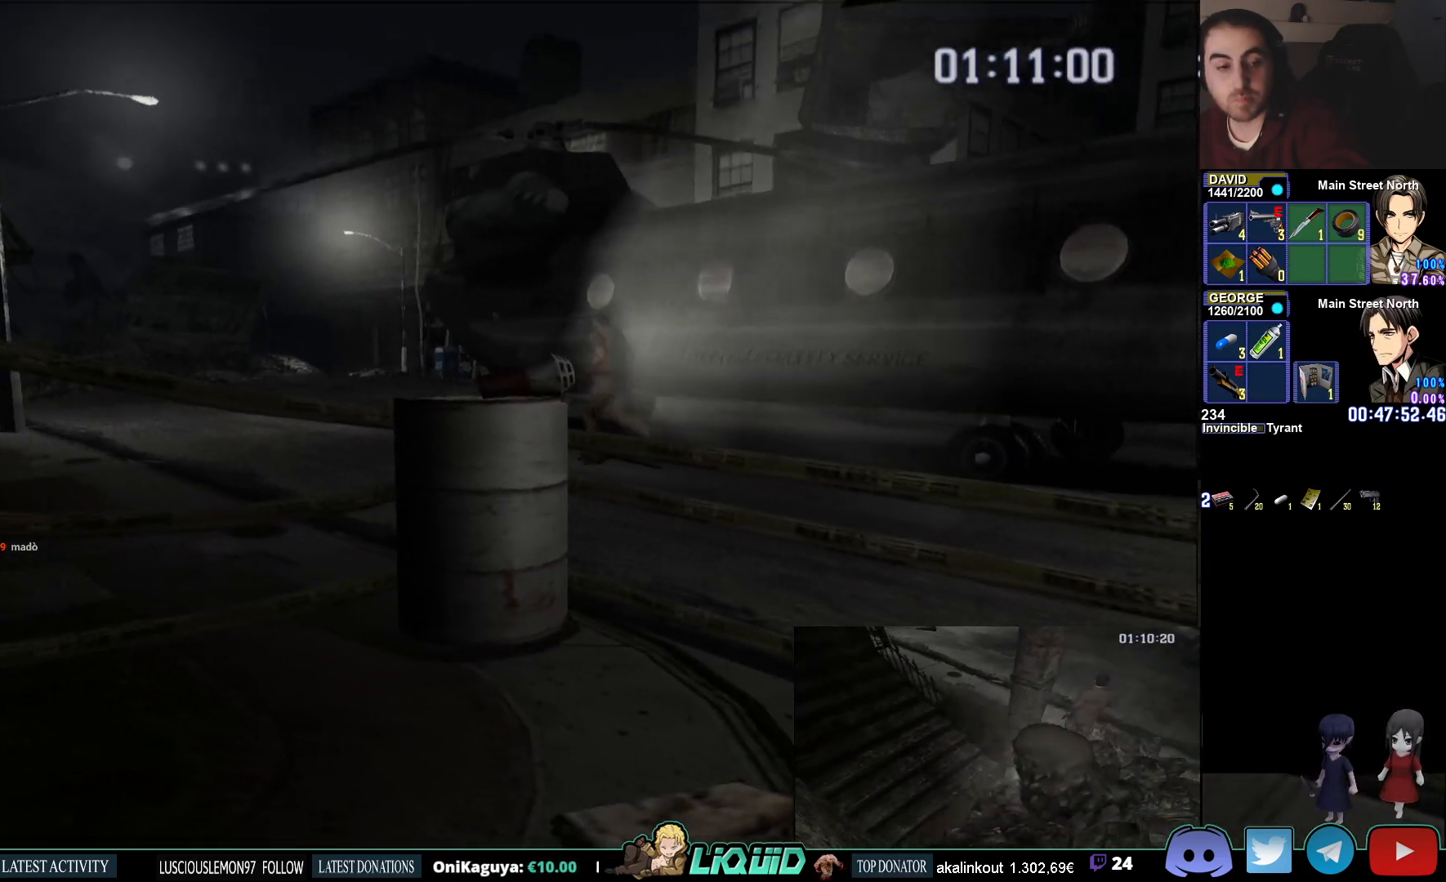
{"buttons": ["CIRCLE", "DPAD_UP"], "left_stick": "center", "right_stick": "center", "events": []}
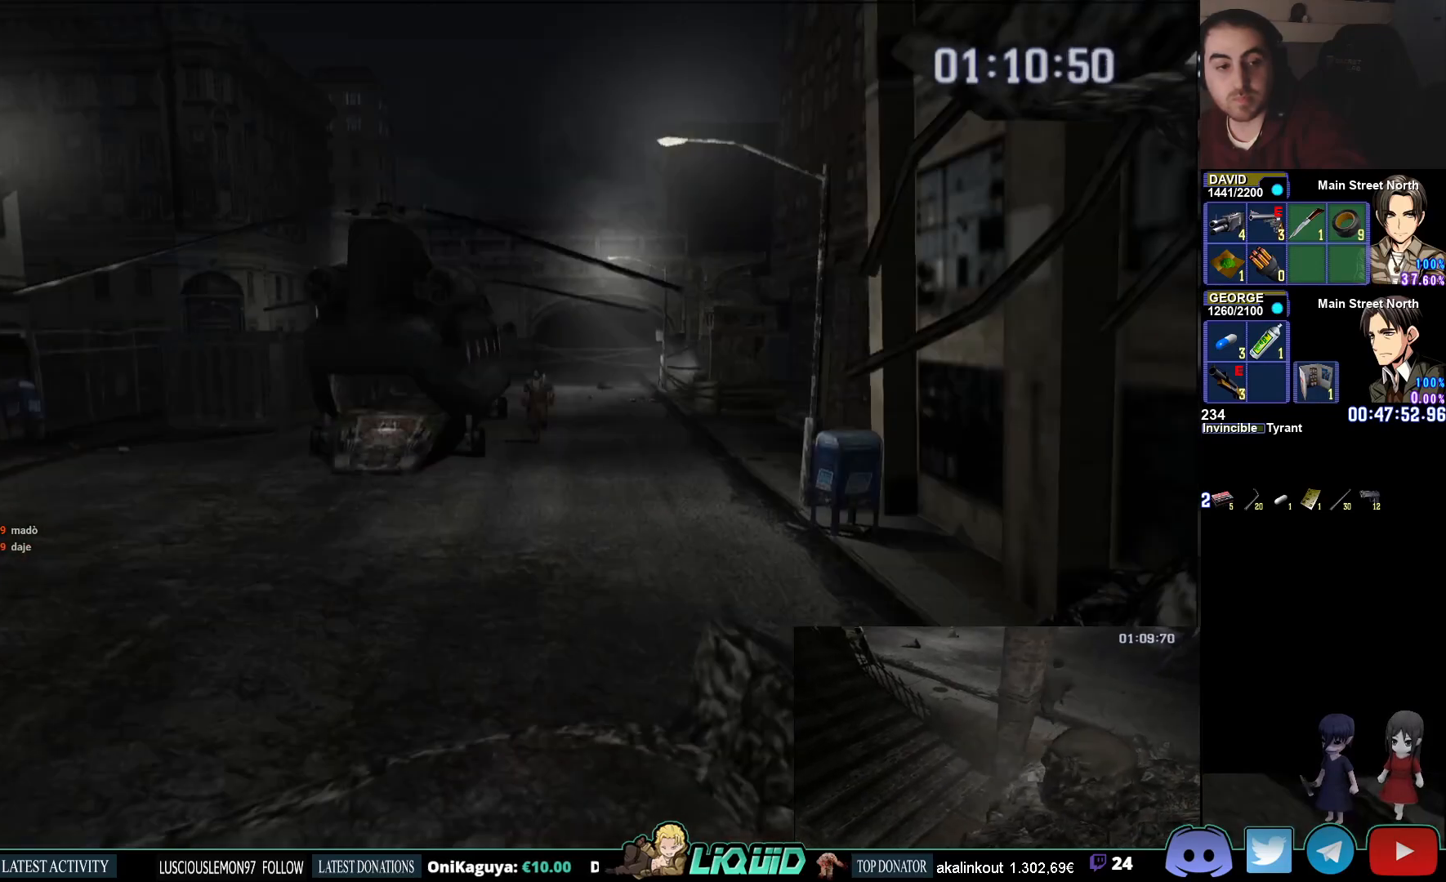
{"buttons": ["CIRCLE", "DPAD_UP"], "left_stick": "center", "right_stick": "center", "events": []}
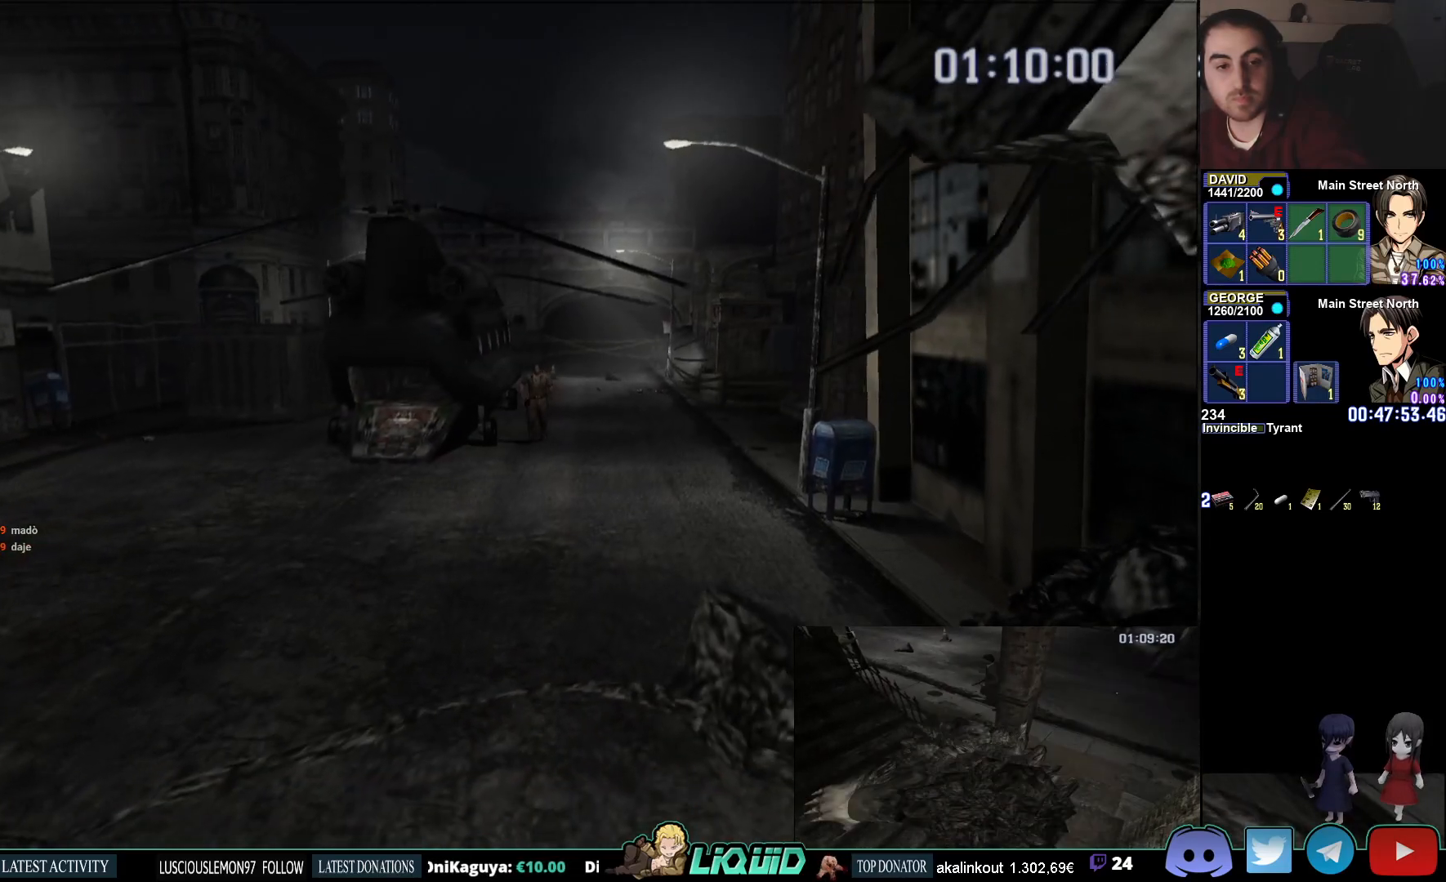
{"buttons": ["CIRCLE", "DPAD_UP"], "left_stick": "center", "right_stick": "center", "events": []}
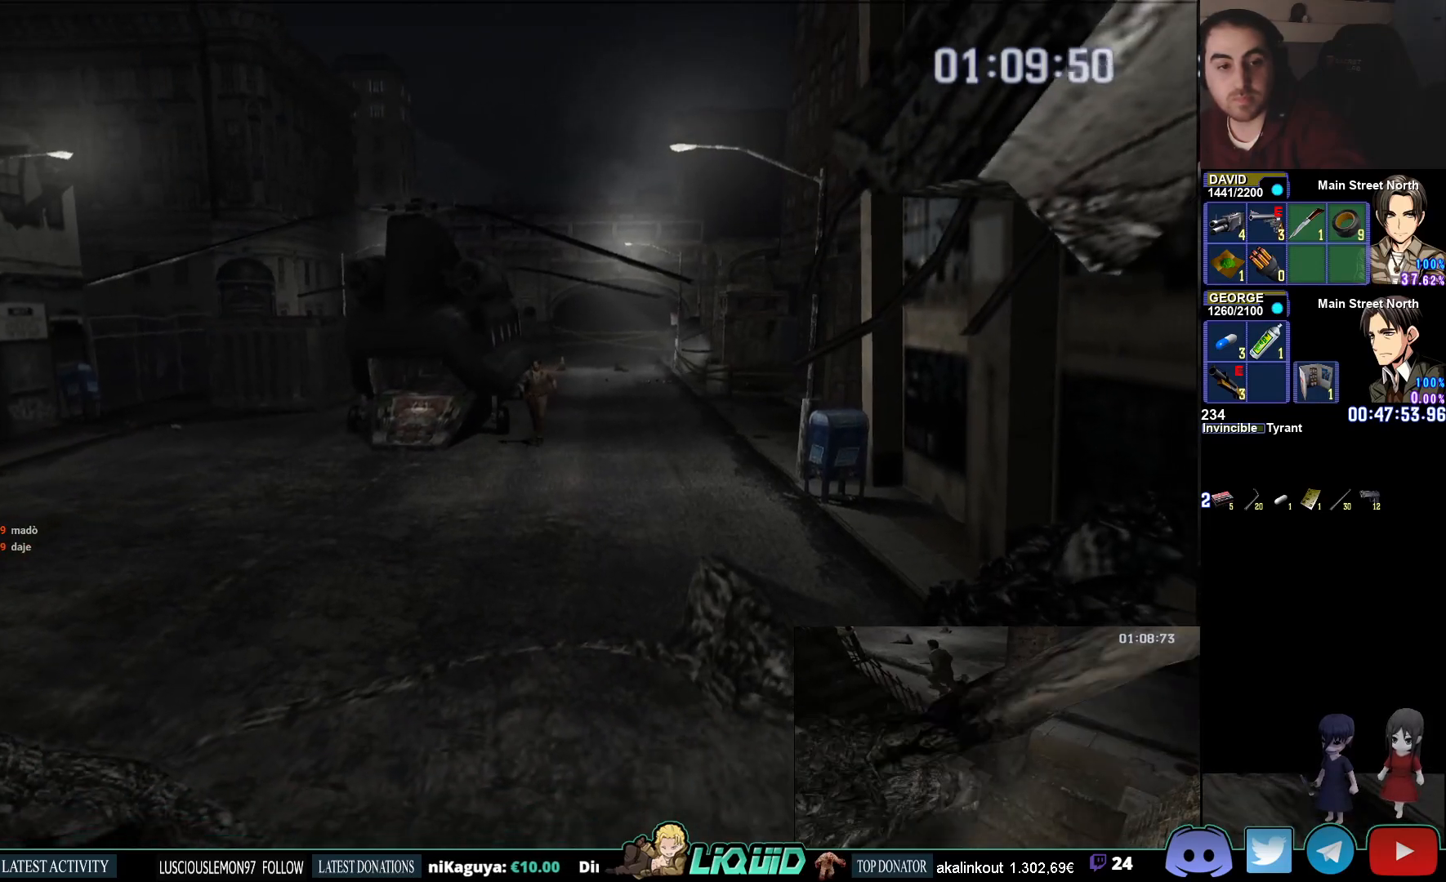
{"buttons": ["CIRCLE", "DPAD_UP", "DPAD_RIGHT"], "left_stick": "center", "right_stick": "center", "events": [[233, "DPAD_RIGHT", "down"]]}
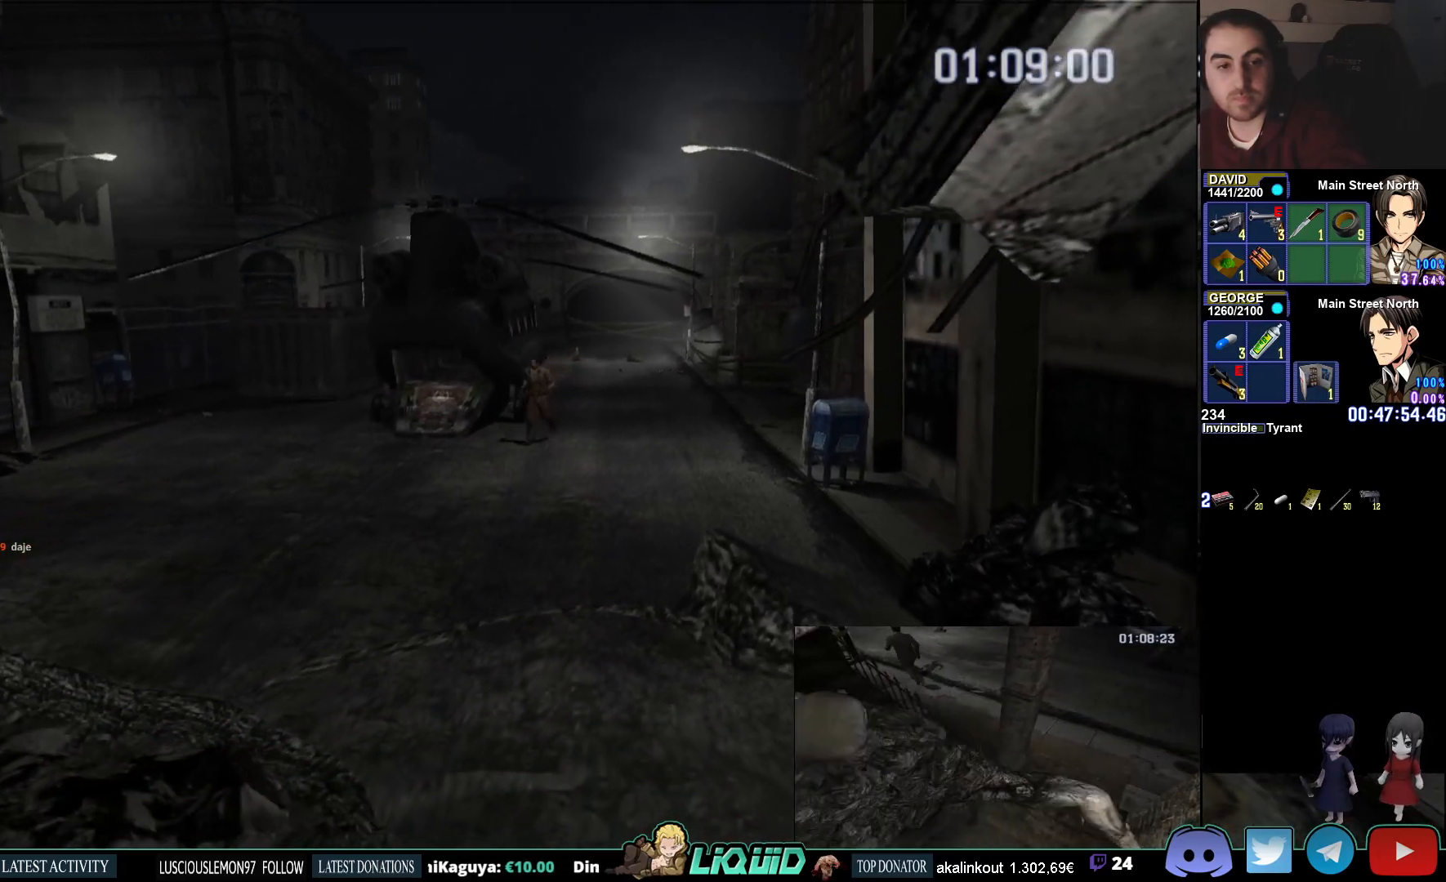
{"buttons": ["CIRCLE"], "left_stick": "up-left", "right_stick": "center", "events": [[250, "DPAD_RIGHT", "up"], [283, "DPAD_UP", "up"], [433, "left_stick", "up-left"]]}
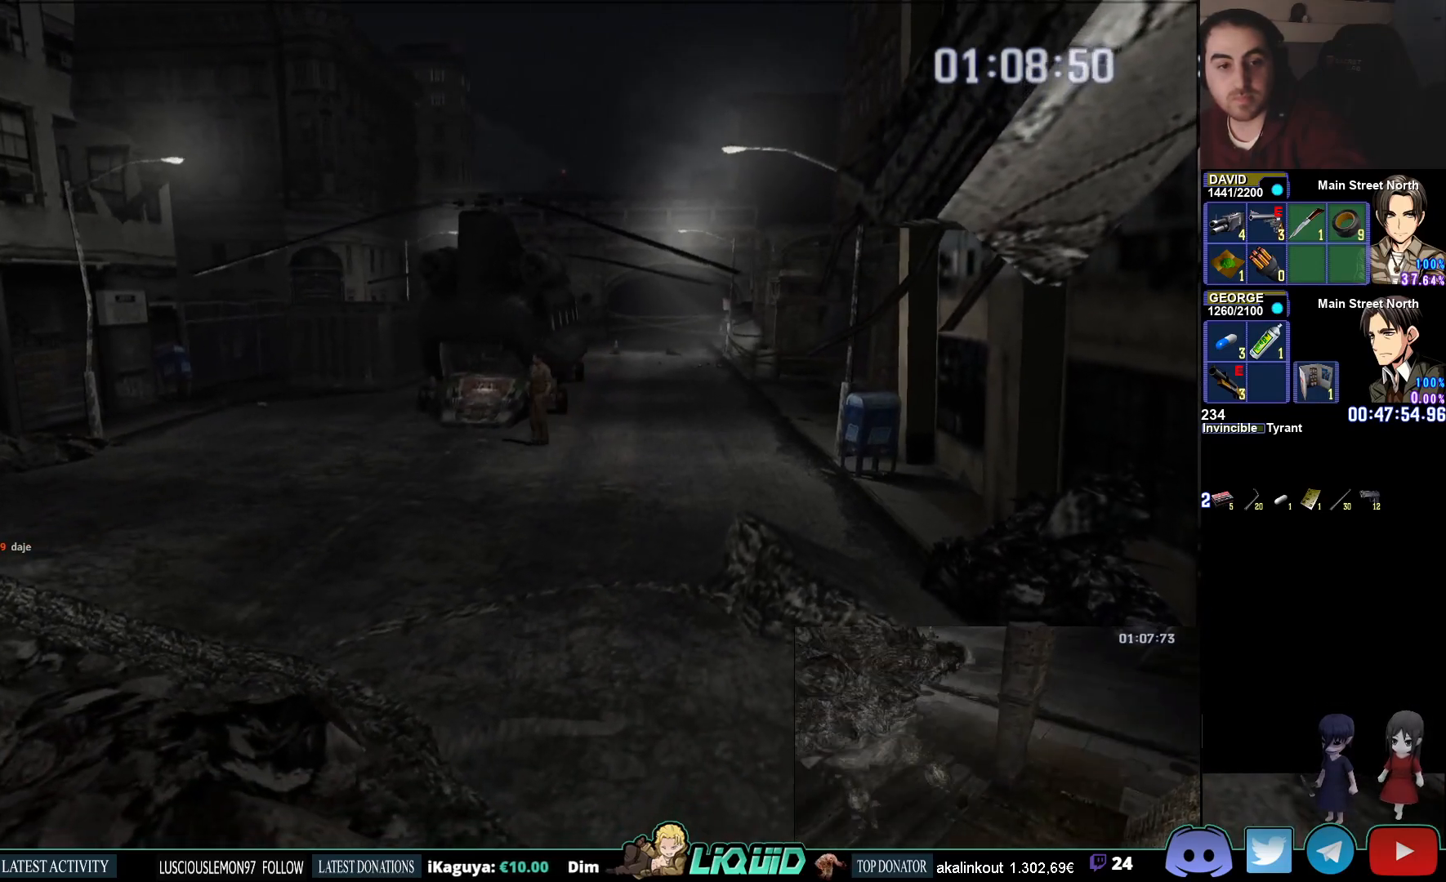
{"buttons": ["CIRCLE"], "left_stick": "up", "right_stick": "center", "events": [[483, "left_stick", "up"]]}
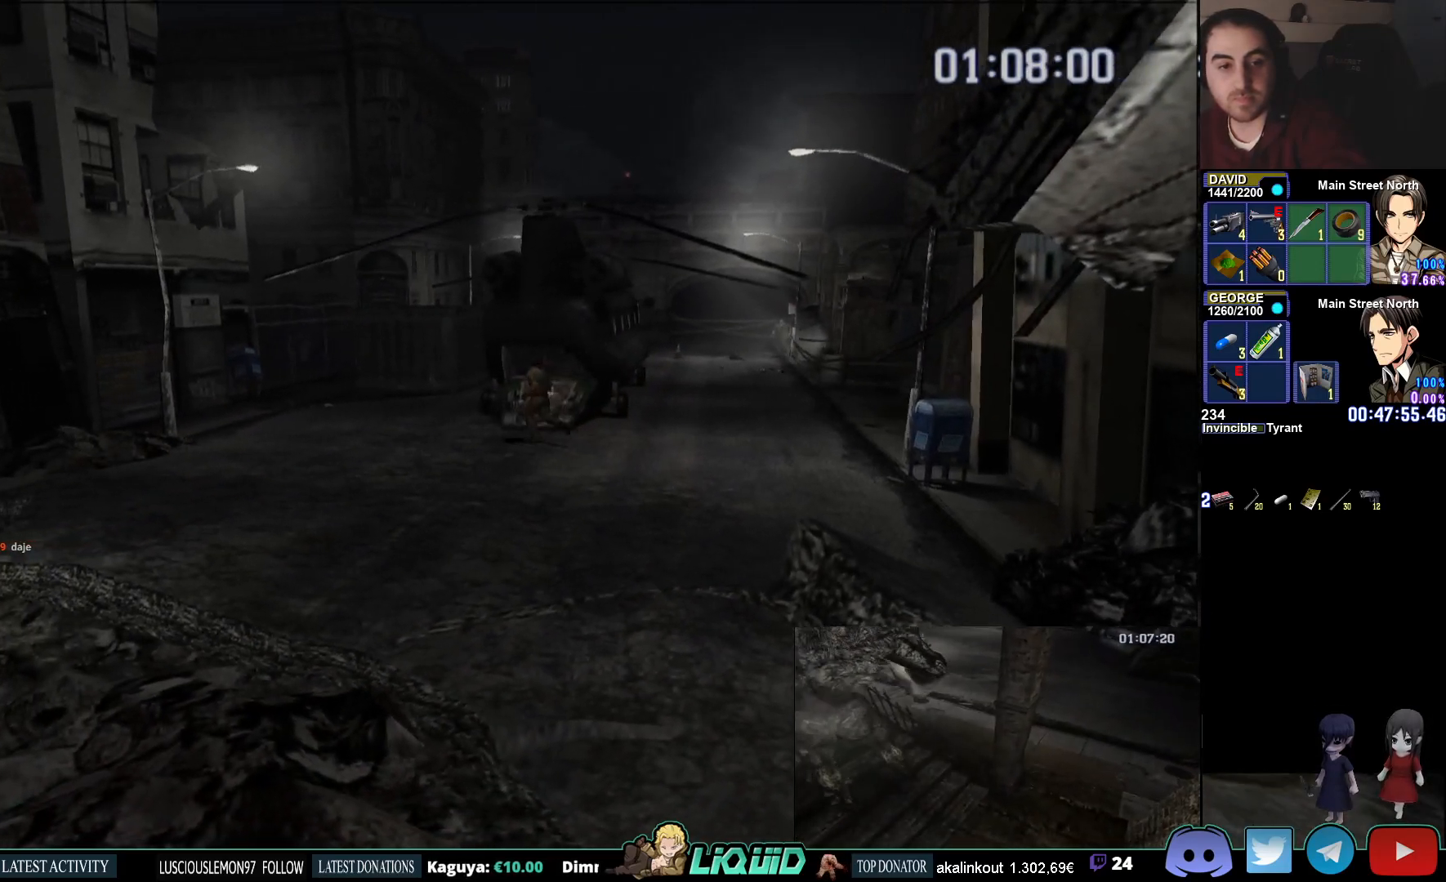
{"buttons": ["CIRCLE"], "left_stick": "up", "right_stick": "center", "events": [[167, "left_stick", "up-right"], [450, "left_stick", "up"]]}
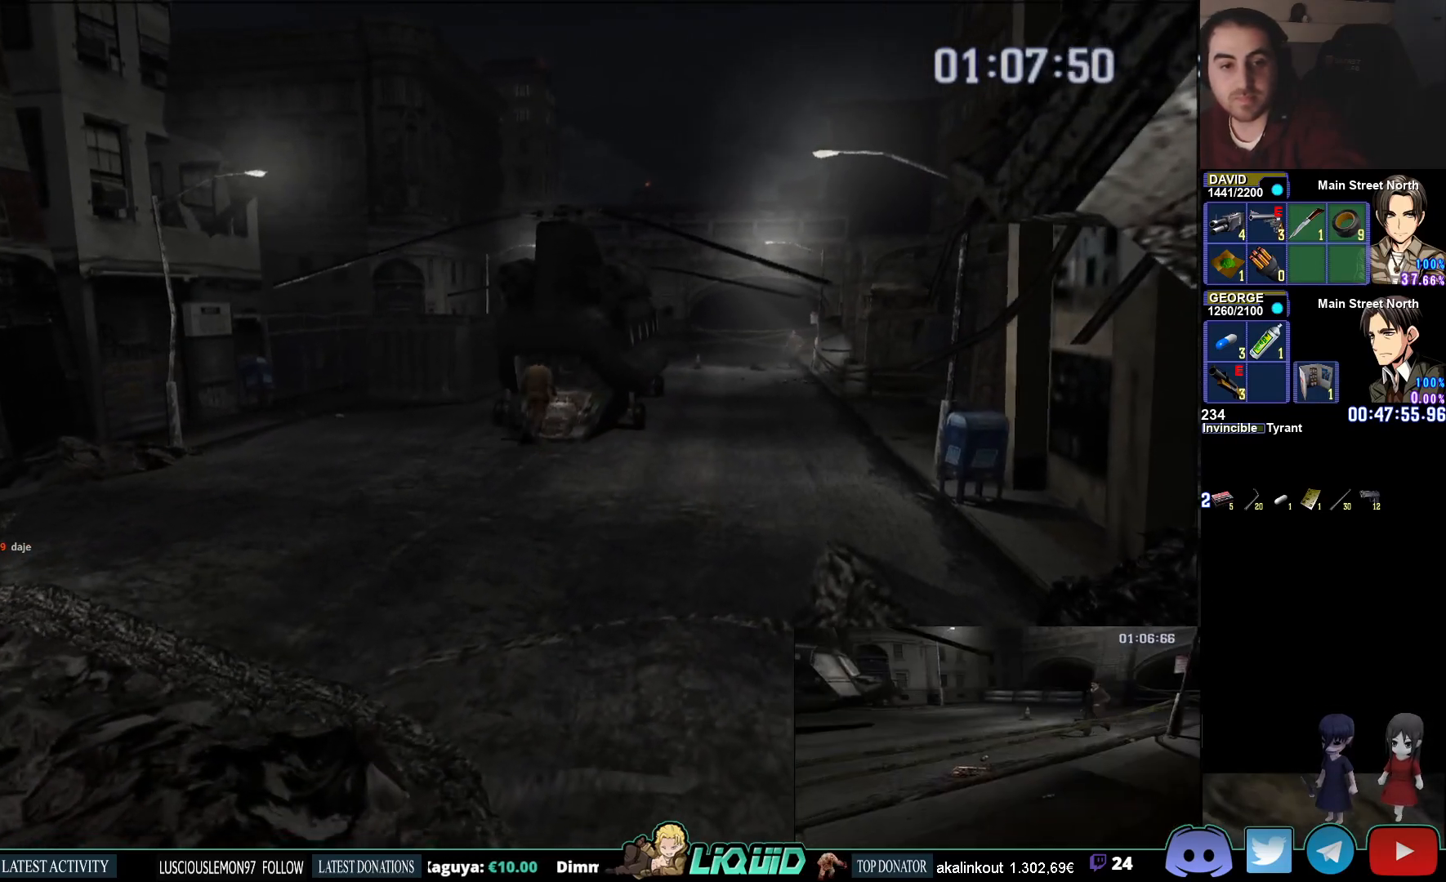
{"buttons": ["CIRCLE"], "left_stick": "up", "right_stick": "center", "events": []}
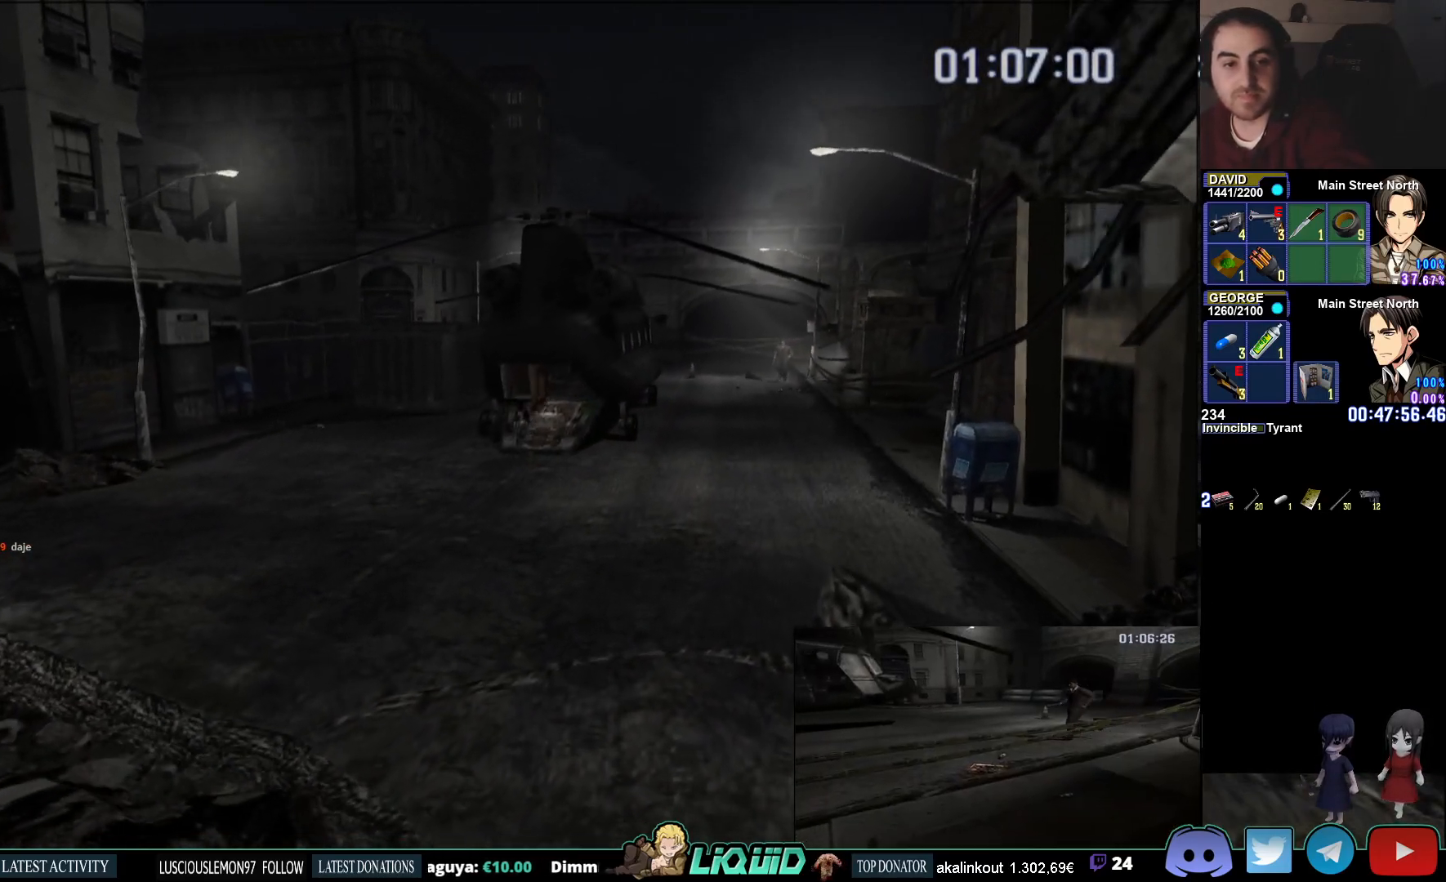
{"buttons": ["CIRCLE"], "left_stick": "up", "right_stick": "center", "events": []}
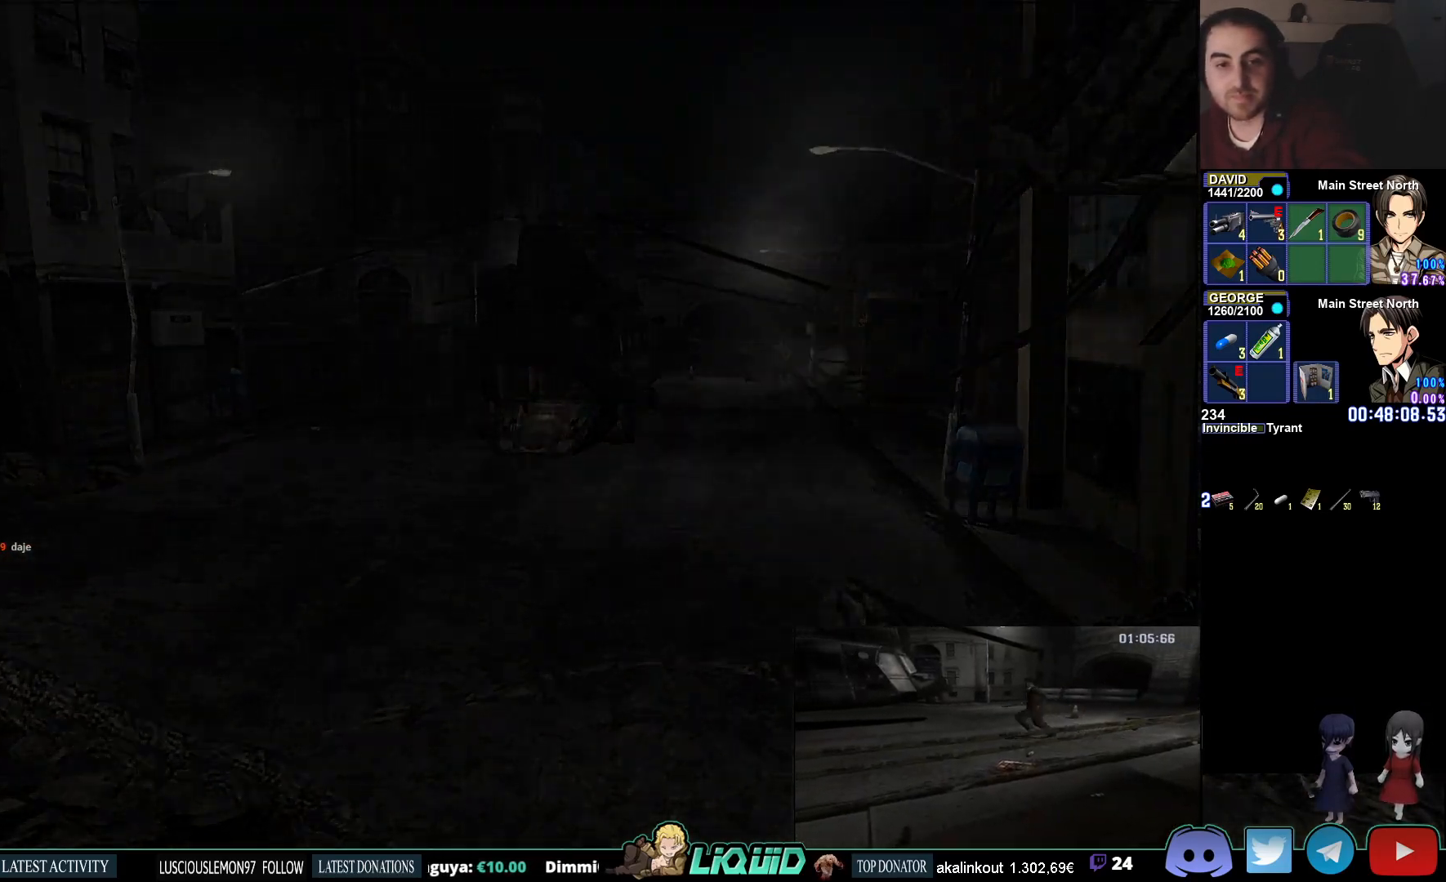
{"buttons": [], "left_stick": "center", "right_stick": "center", "events": [[117, "left_stick", "center"], [283, "CIRCLE", "up"]]}